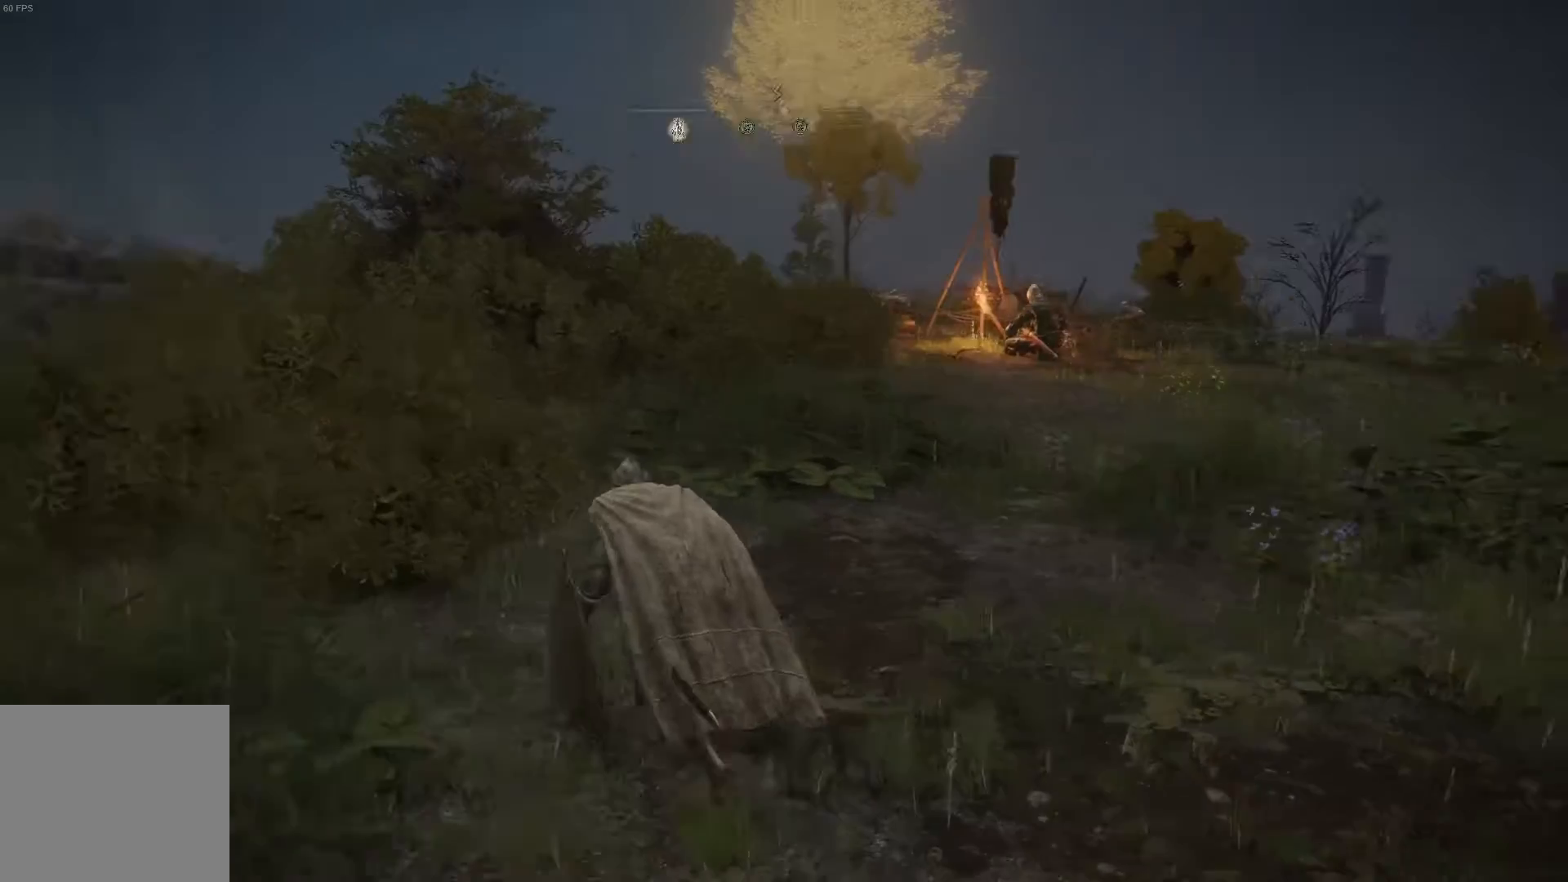
Gameplay with a controller (Xbox layout); each line is a JSON object with the inputs held at the frame after it. "events" lists button and stick changes between this image and that frame as [ms after this image, input, new state], when the widget could be followed in between.
{"buttons": [], "left_stick": "up-left", "right_stick": "center", "events": [[67, "right_stick", "center"], [267, "START", "down"], [433, "START", "up"]]}
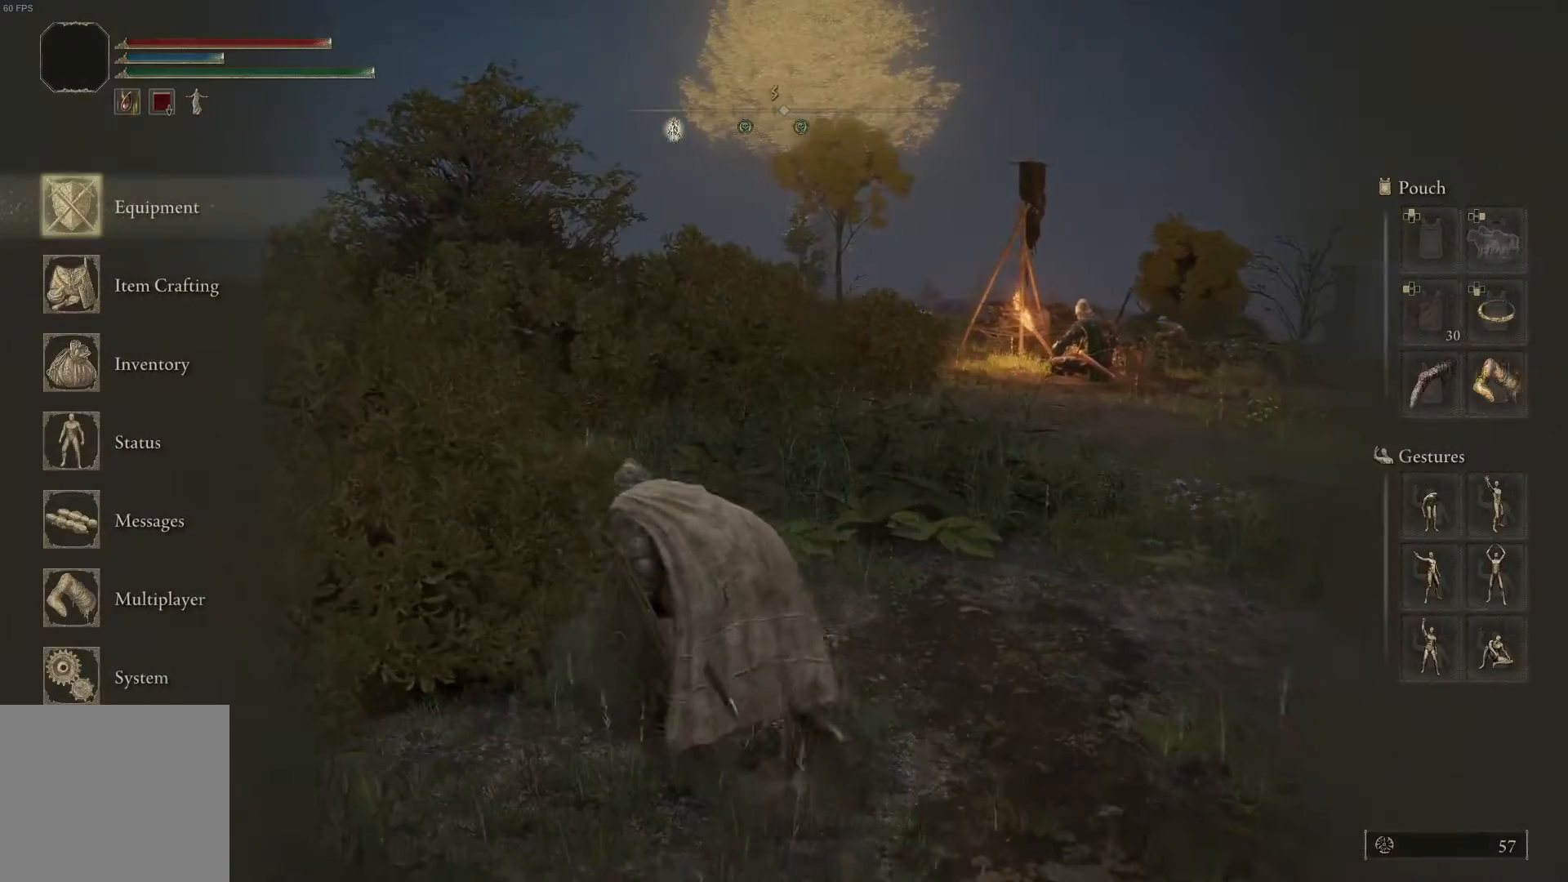
{"buttons": [], "left_stick": "up", "right_stick": "center", "events": [[200, "left_stick", "up"]]}
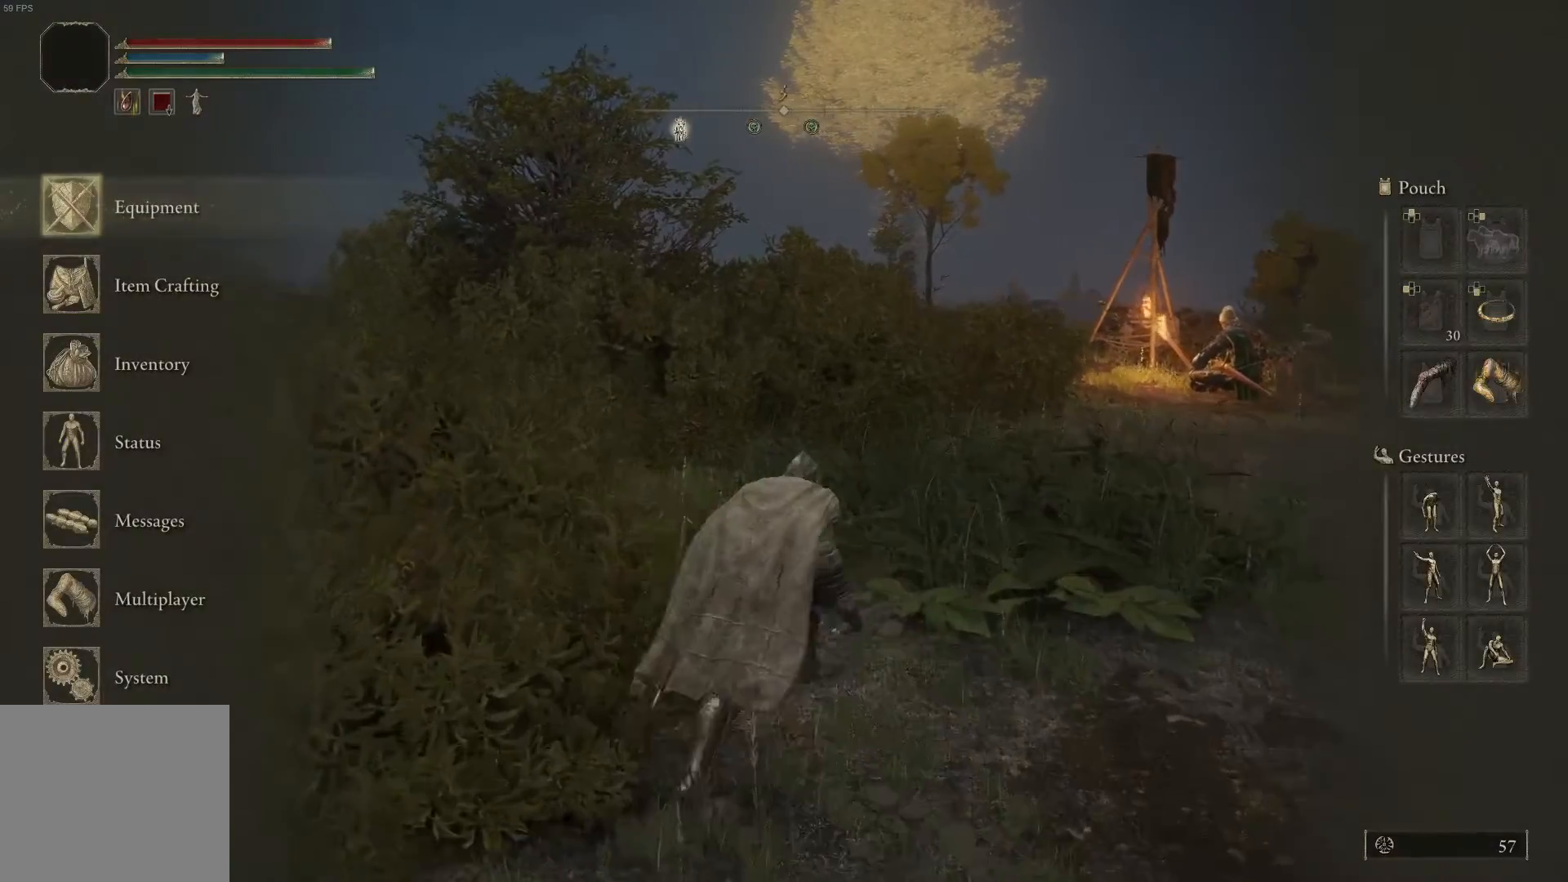
{"buttons": [], "left_stick": "up-right", "right_stick": "center", "events": [[167, "left_stick", "up-right"], [233, "START", "down"], [367, "START", "up"]]}
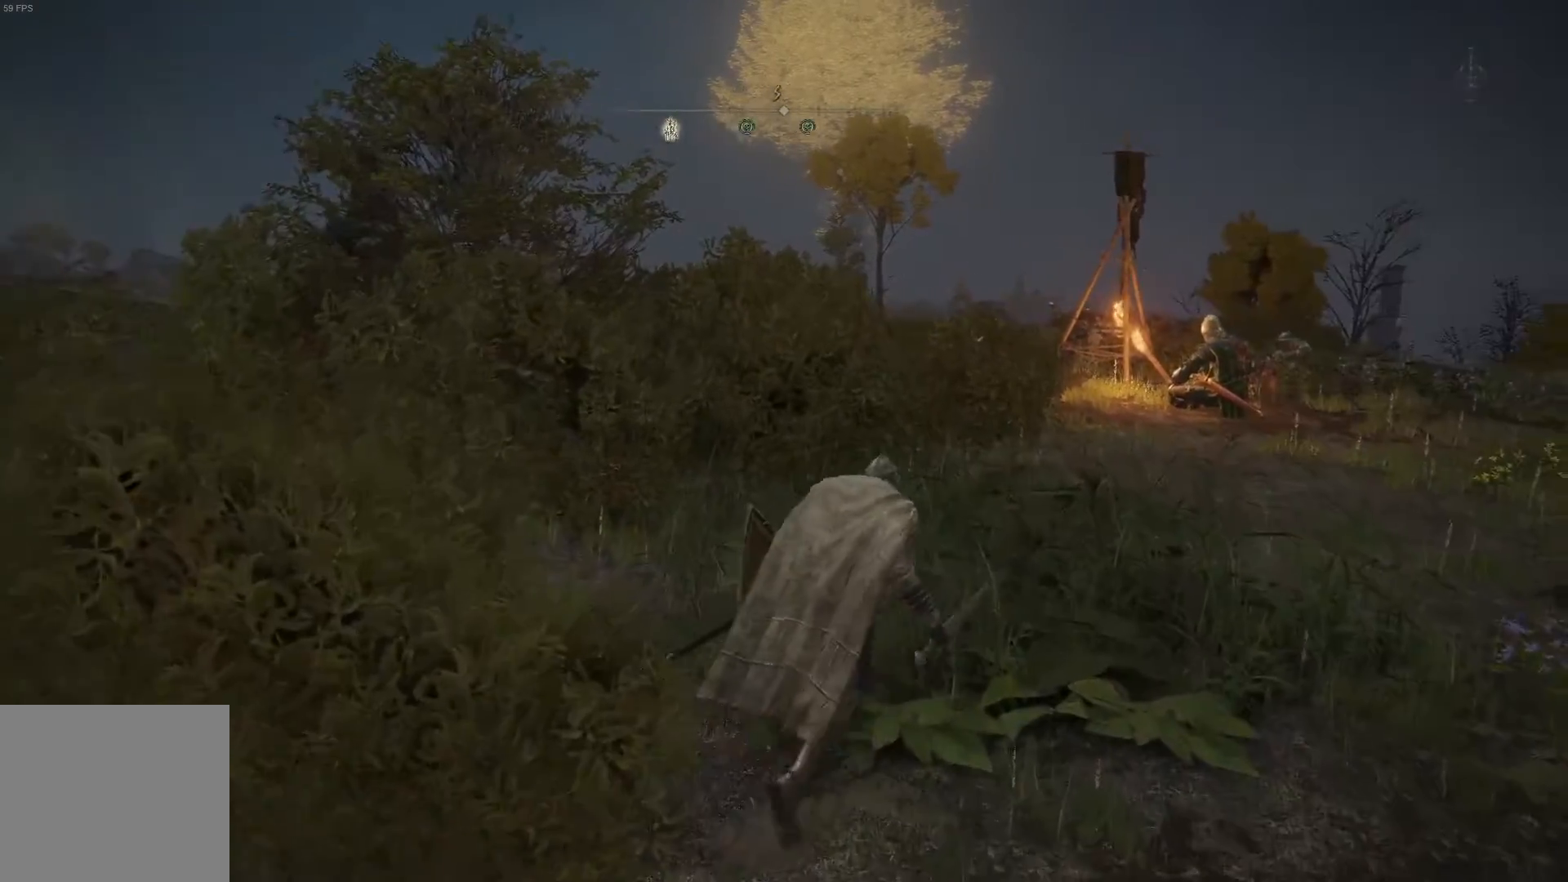
{"buttons": ["START"], "left_stick": "up-right", "right_stick": "center", "events": [[67, "right_stick", "down-right"], [200, "right_stick", "center"], [400, "START", "down"]]}
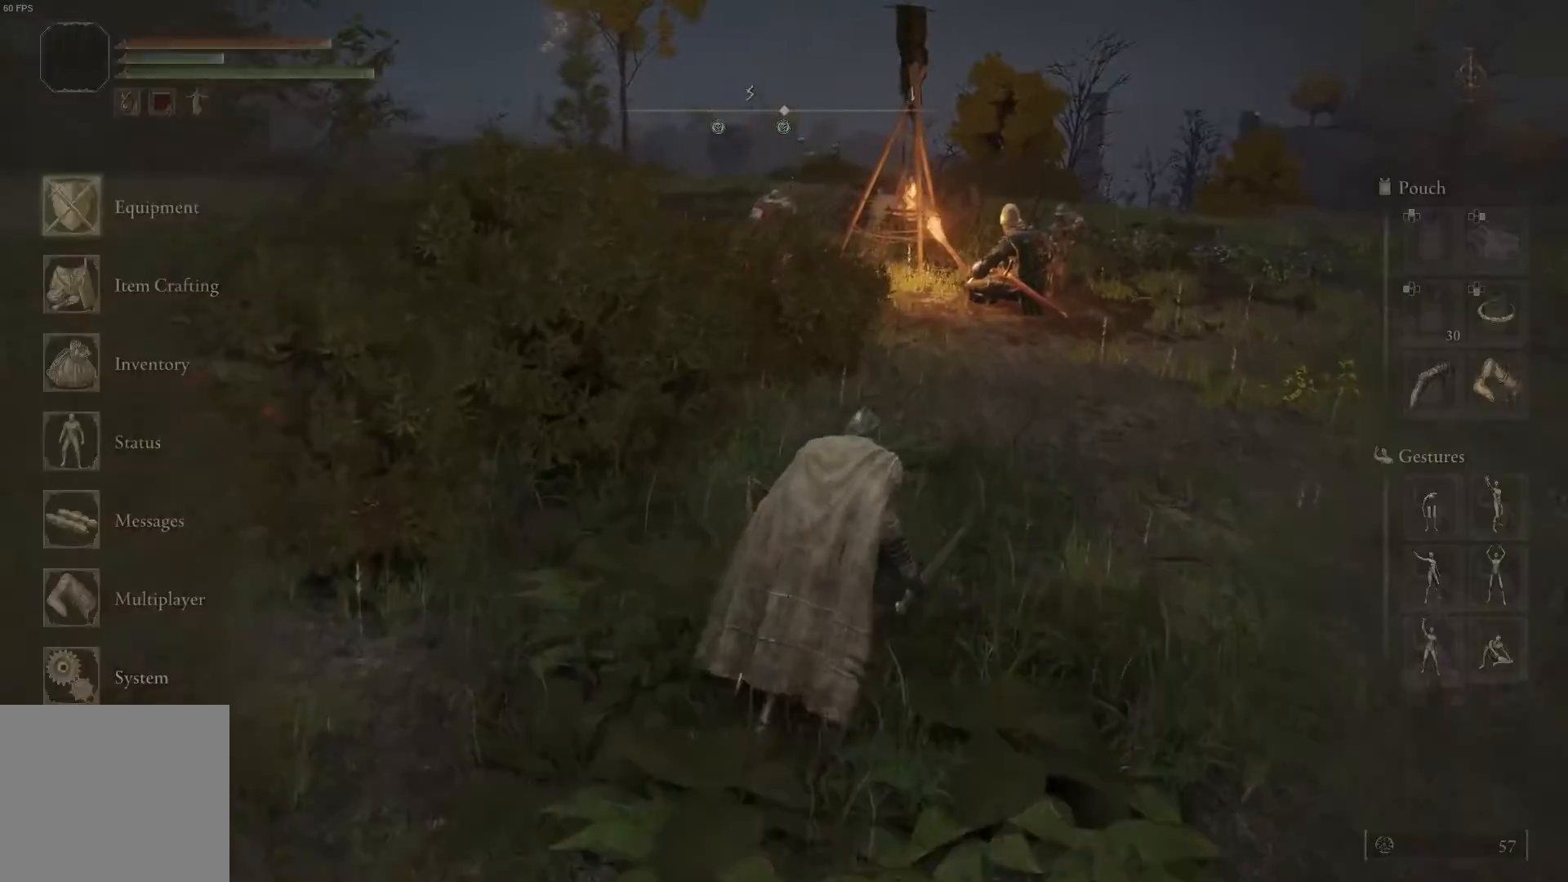
{"buttons": [], "left_stick": "up-right", "right_stick": "center", "events": [[33, "START", "up"], [233, "START", "down"], [333, "START", "up"]]}
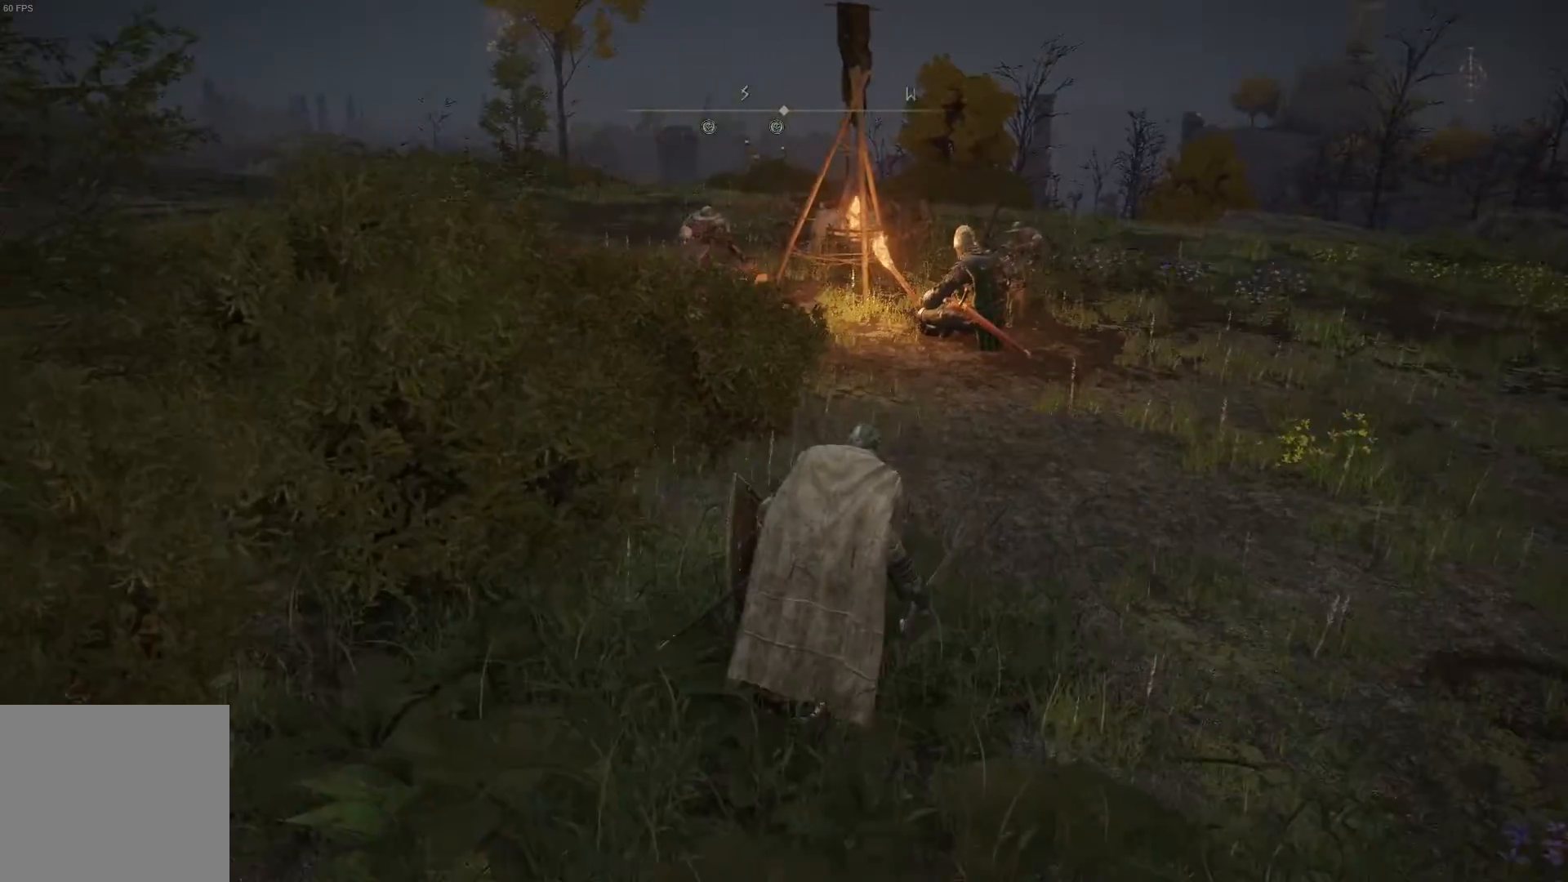
{"buttons": [], "left_stick": "up-right", "right_stick": "center", "events": [[33, "R3", "down"], [33, "right_stick", "up-left"], [133, "R3", "up"], [167, "right_stick", "center"]]}
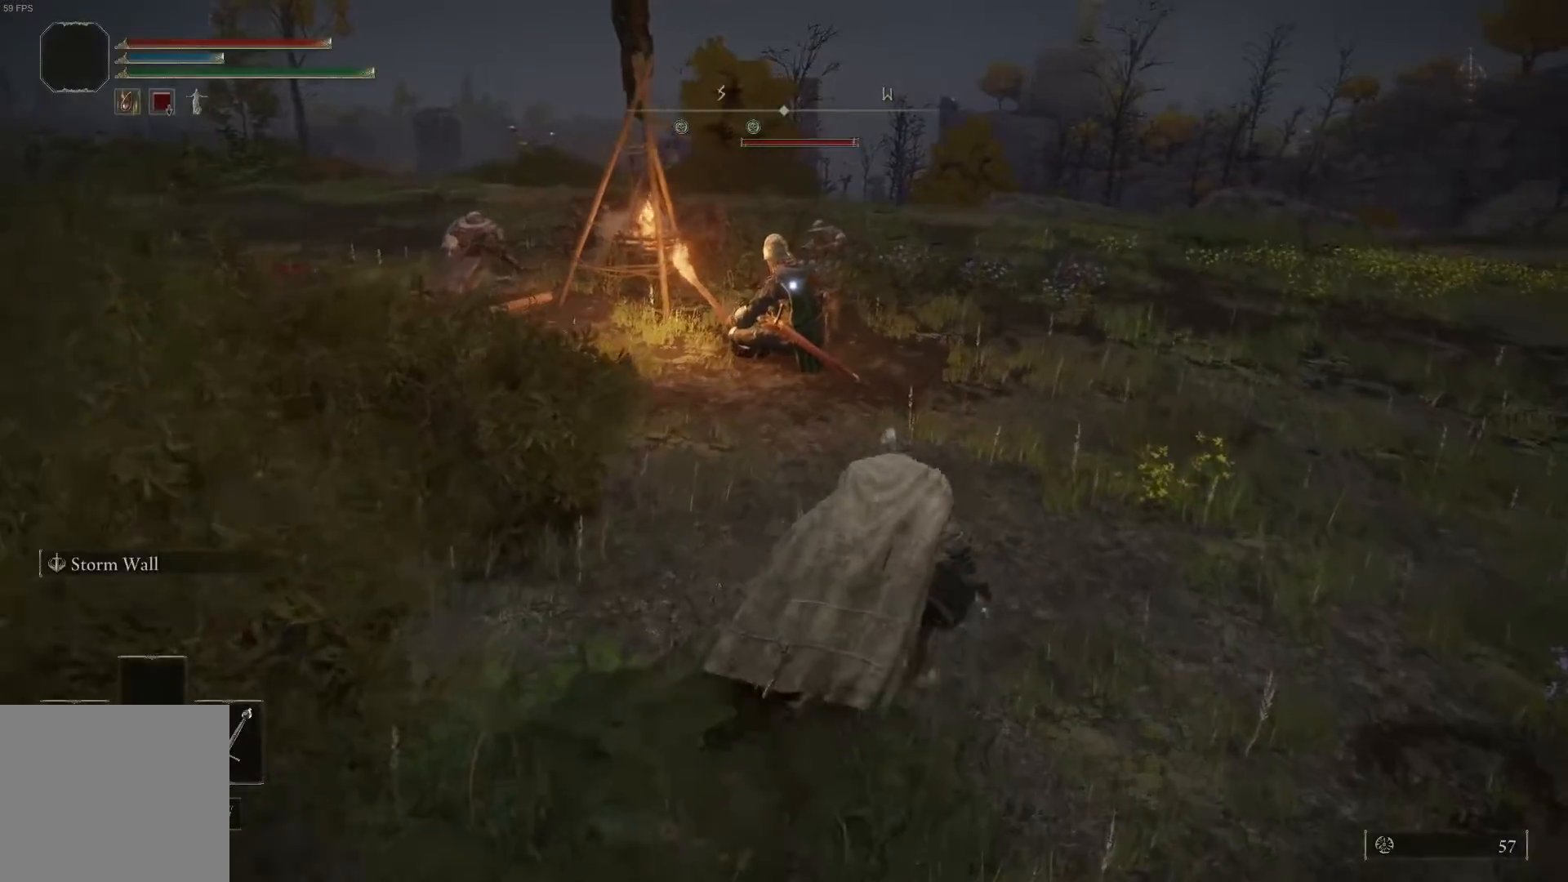
{"buttons": [], "left_stick": "up-right", "right_stick": "center", "events": []}
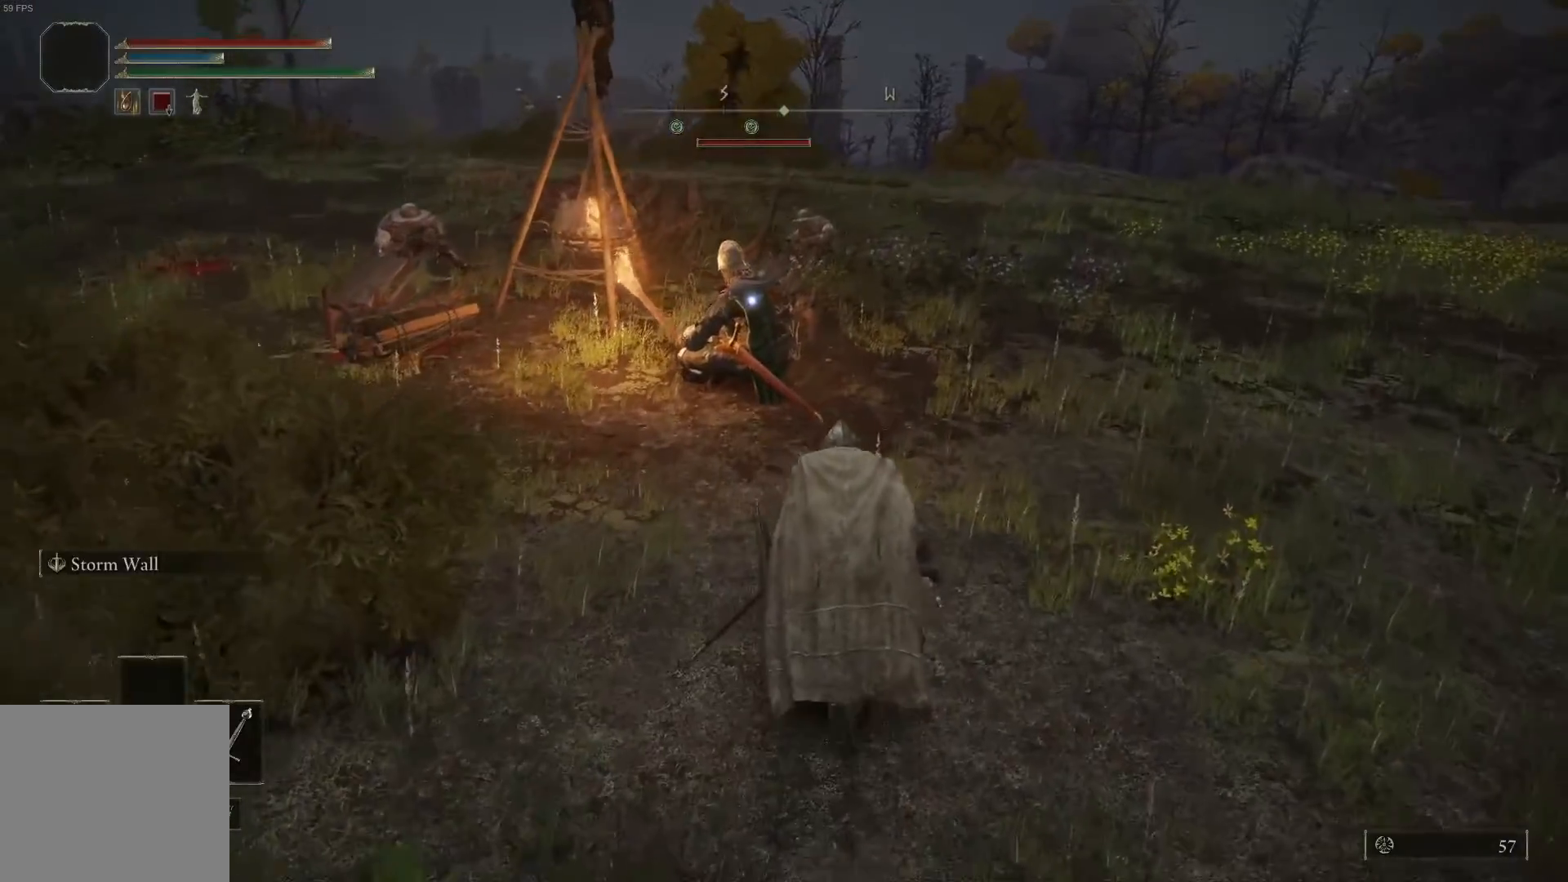
{"buttons": [], "left_stick": "up-right", "right_stick": "center", "events": []}
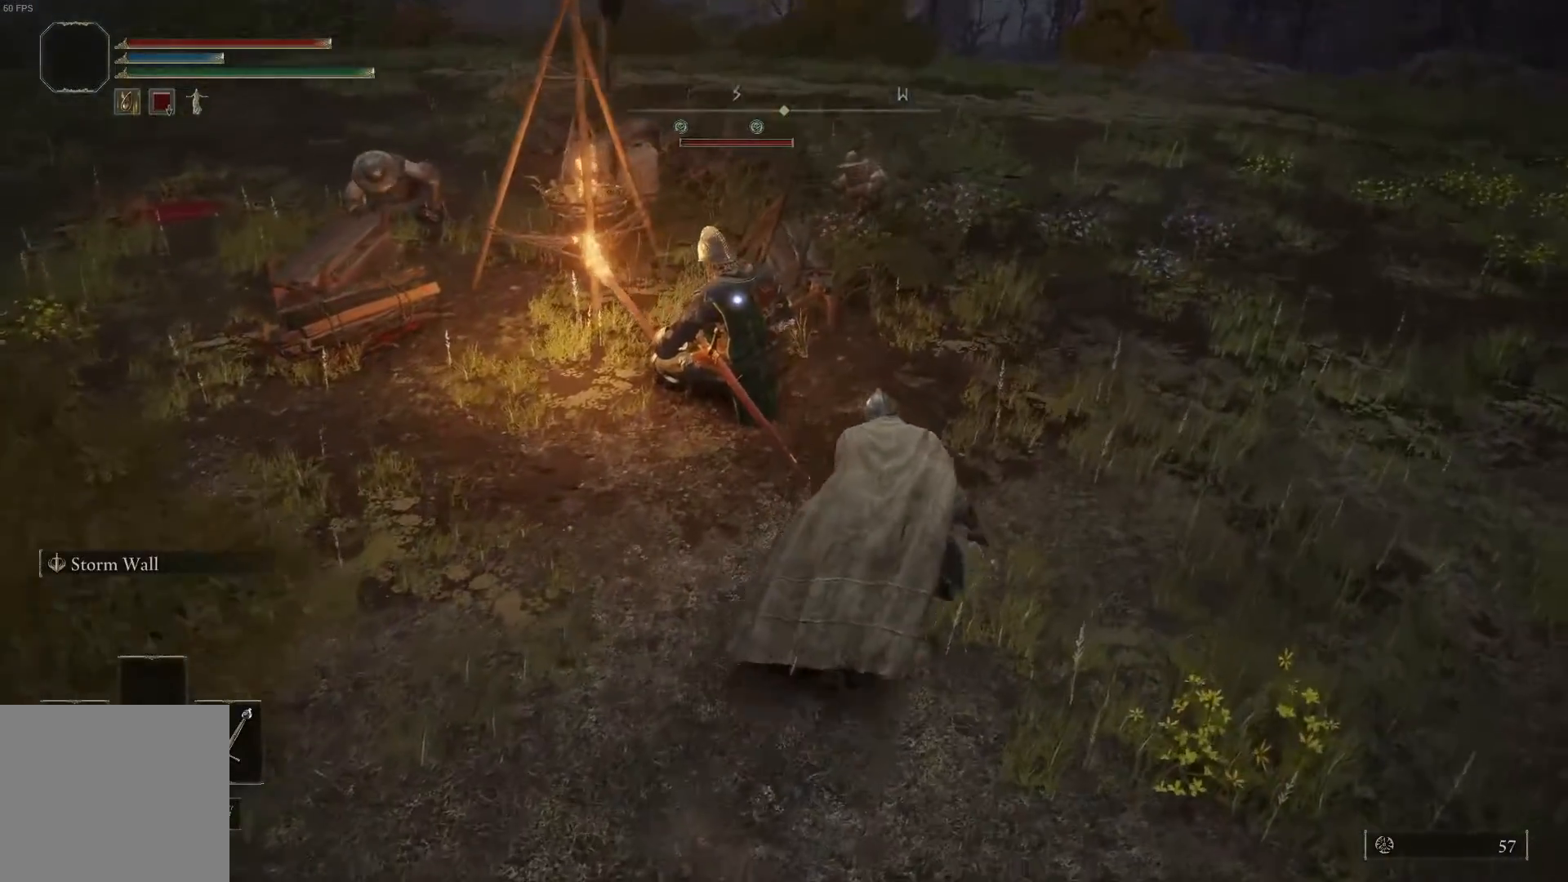
{"buttons": ["R1"], "left_stick": "up-right", "right_stick": "center", "events": [[400, "R1", "down"]]}
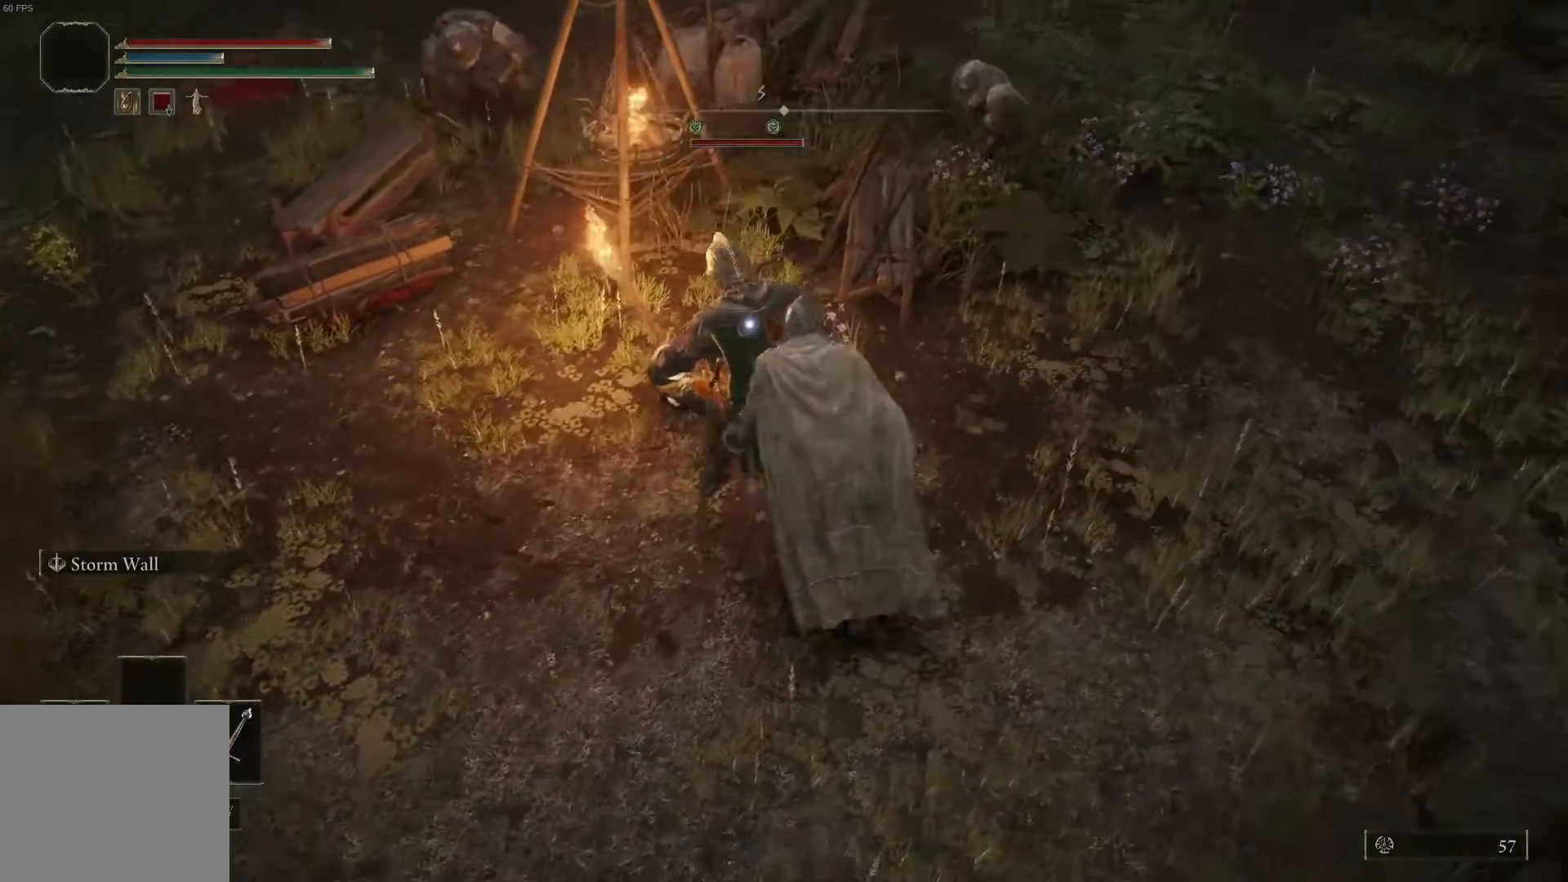
{"buttons": ["R3"], "left_stick": "center", "right_stick": "left", "events": [[100, "R1", "up"], [100, "left_stick", "center"], [400, "R3", "down"], [400, "right_stick", "left"]]}
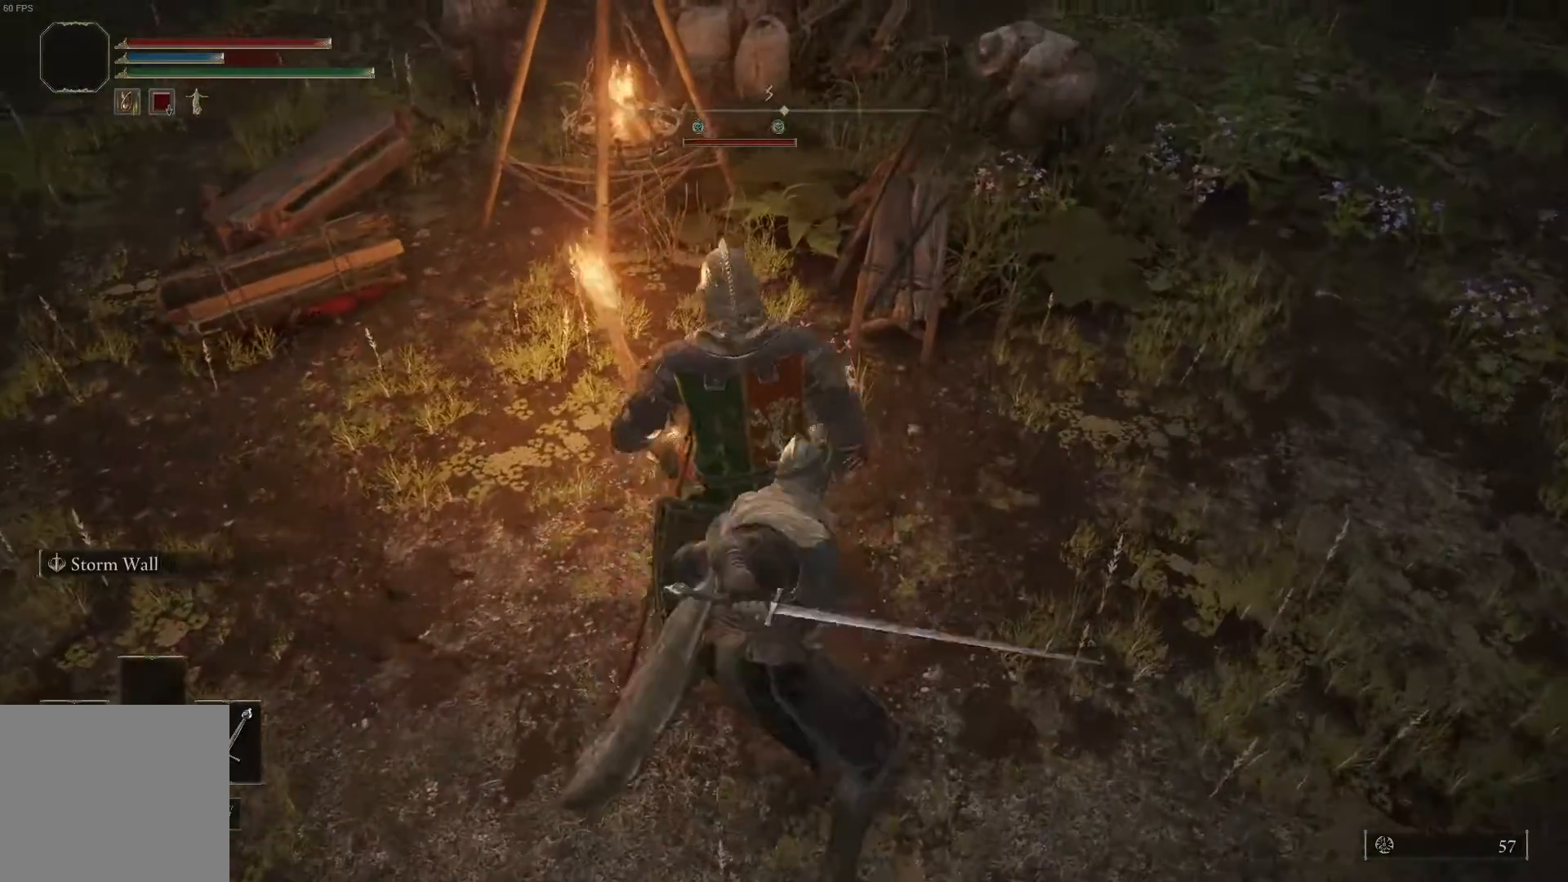
{"buttons": [], "left_stick": "center", "right_stick": "center", "events": [[33, "right_stick", "up-left"], [67, "R3", "up"], [400, "right_stick", "center"]]}
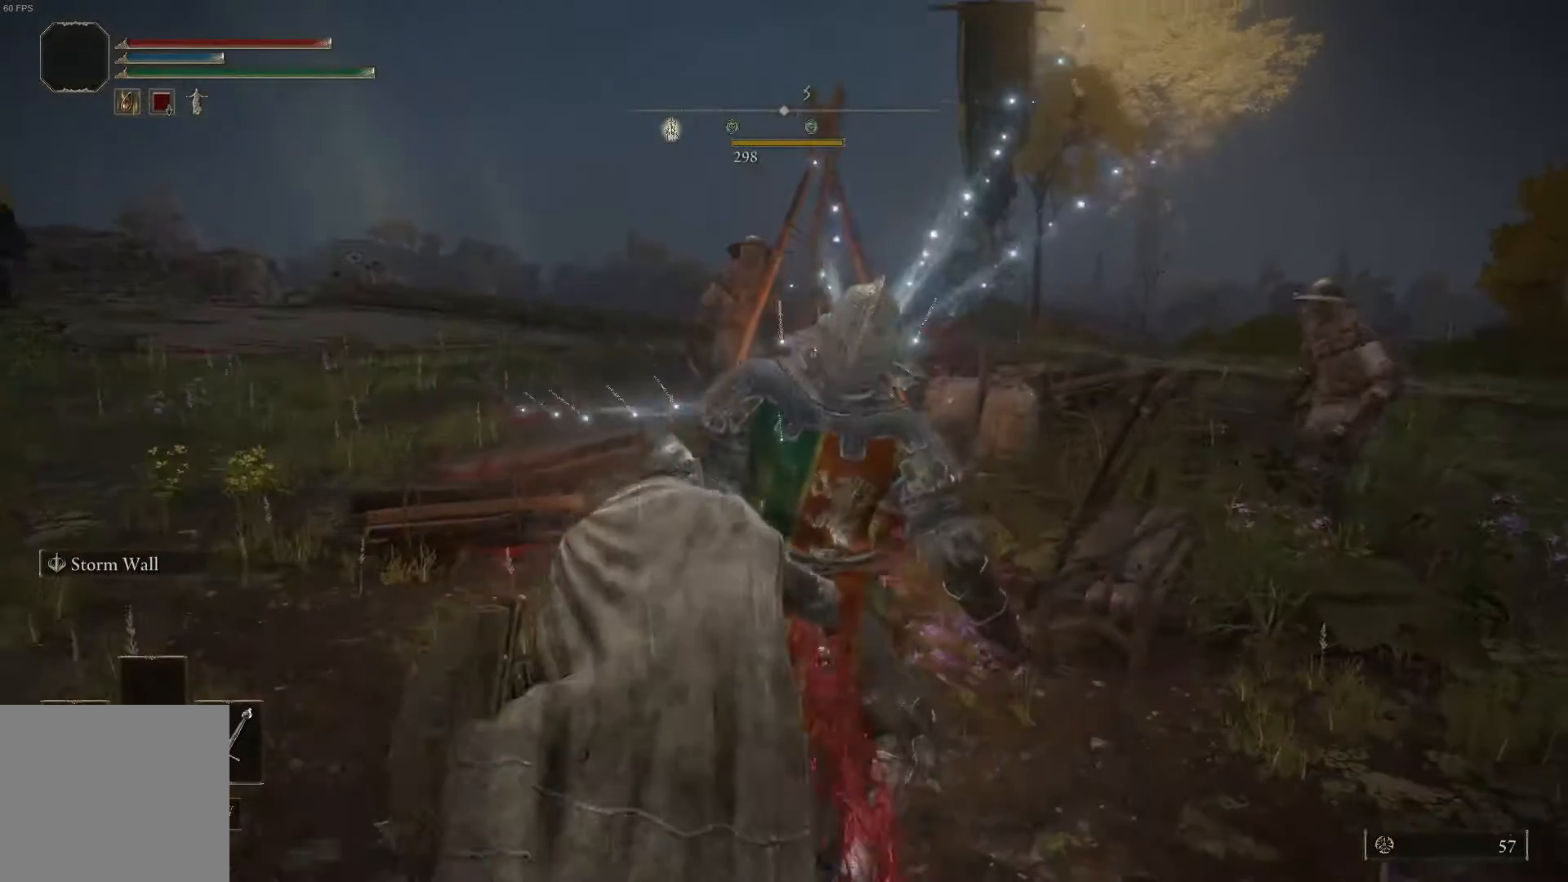
{"buttons": [], "left_stick": "center", "right_stick": "center", "events": []}
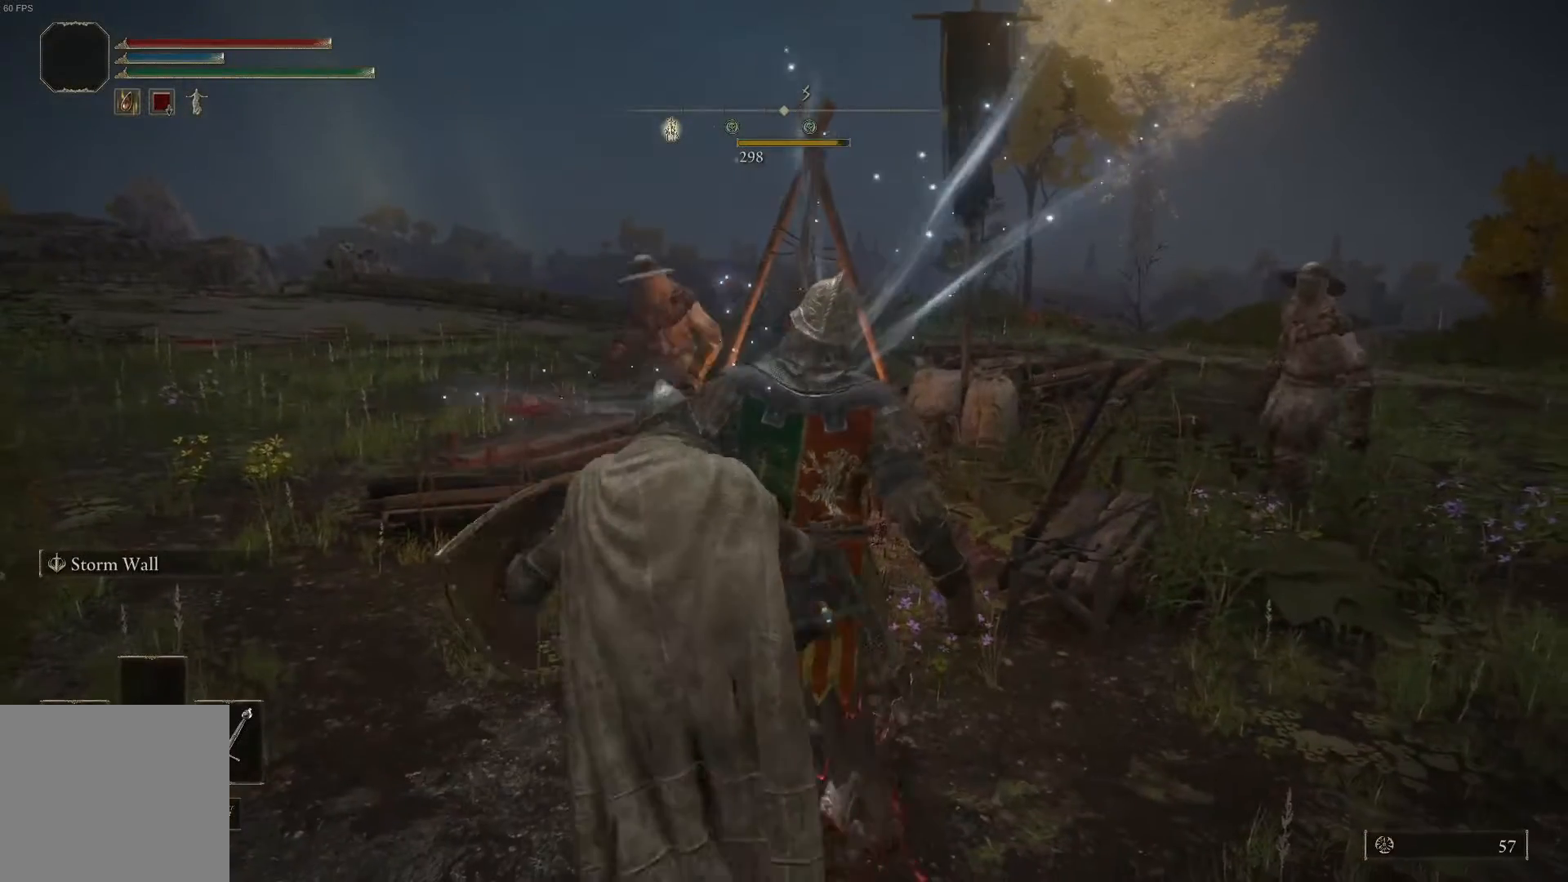
{"buttons": [], "left_stick": "down-left", "right_stick": "center", "events": [[100, "left_stick", "down-left"]]}
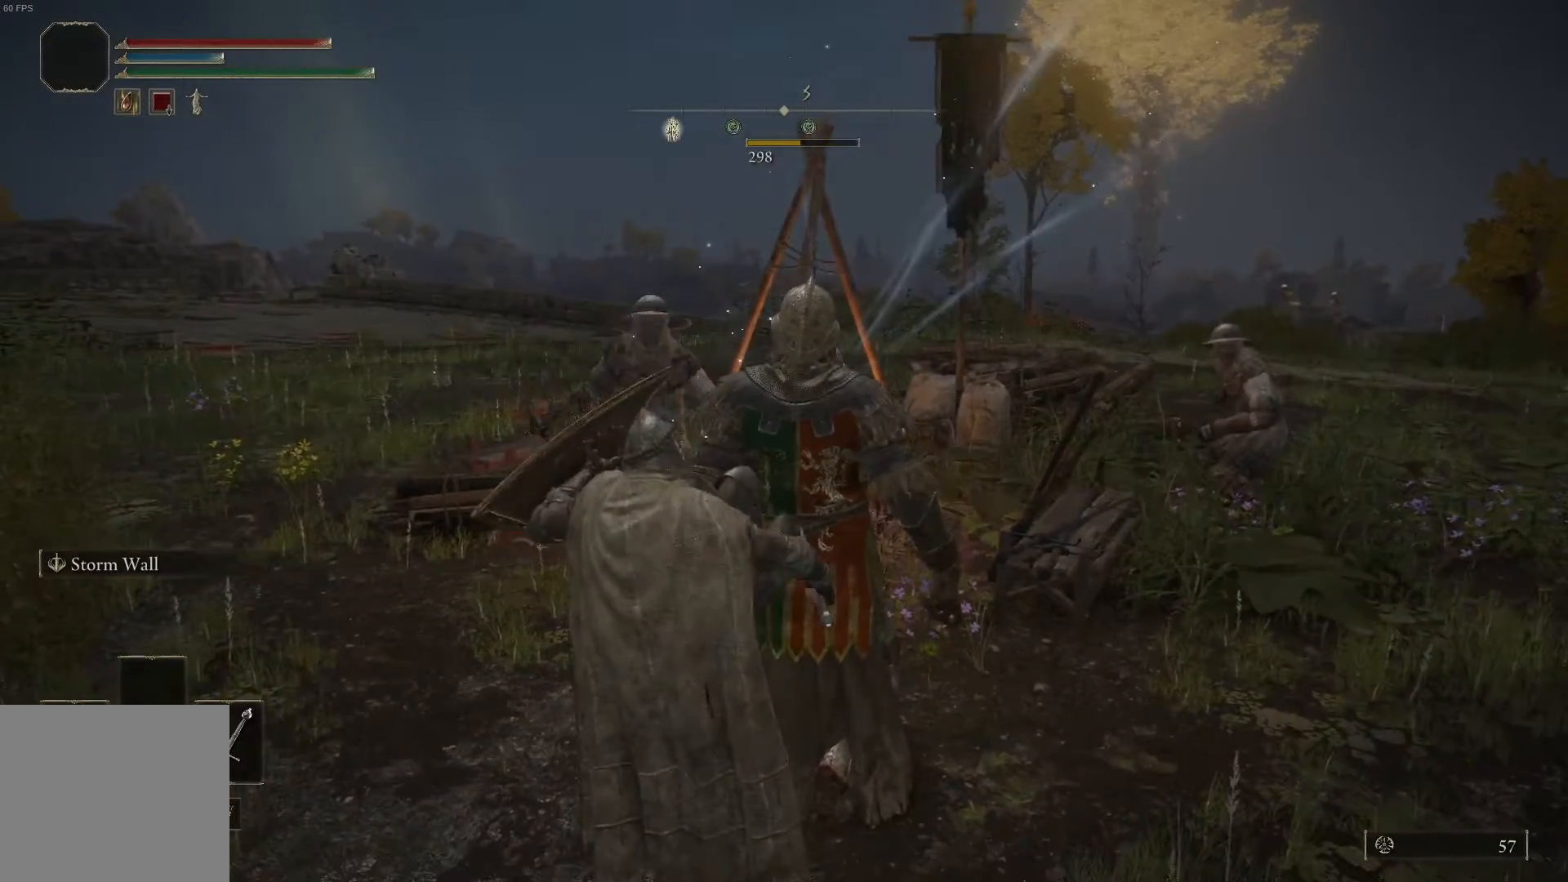
{"buttons": ["L1"], "left_stick": "down-left", "right_stick": "center", "events": [[200, "right_stick", "up-right"], [233, "R3", "down"], [300, "R3", "up"], [367, "right_stick", "center"], [433, "L1", "down"]]}
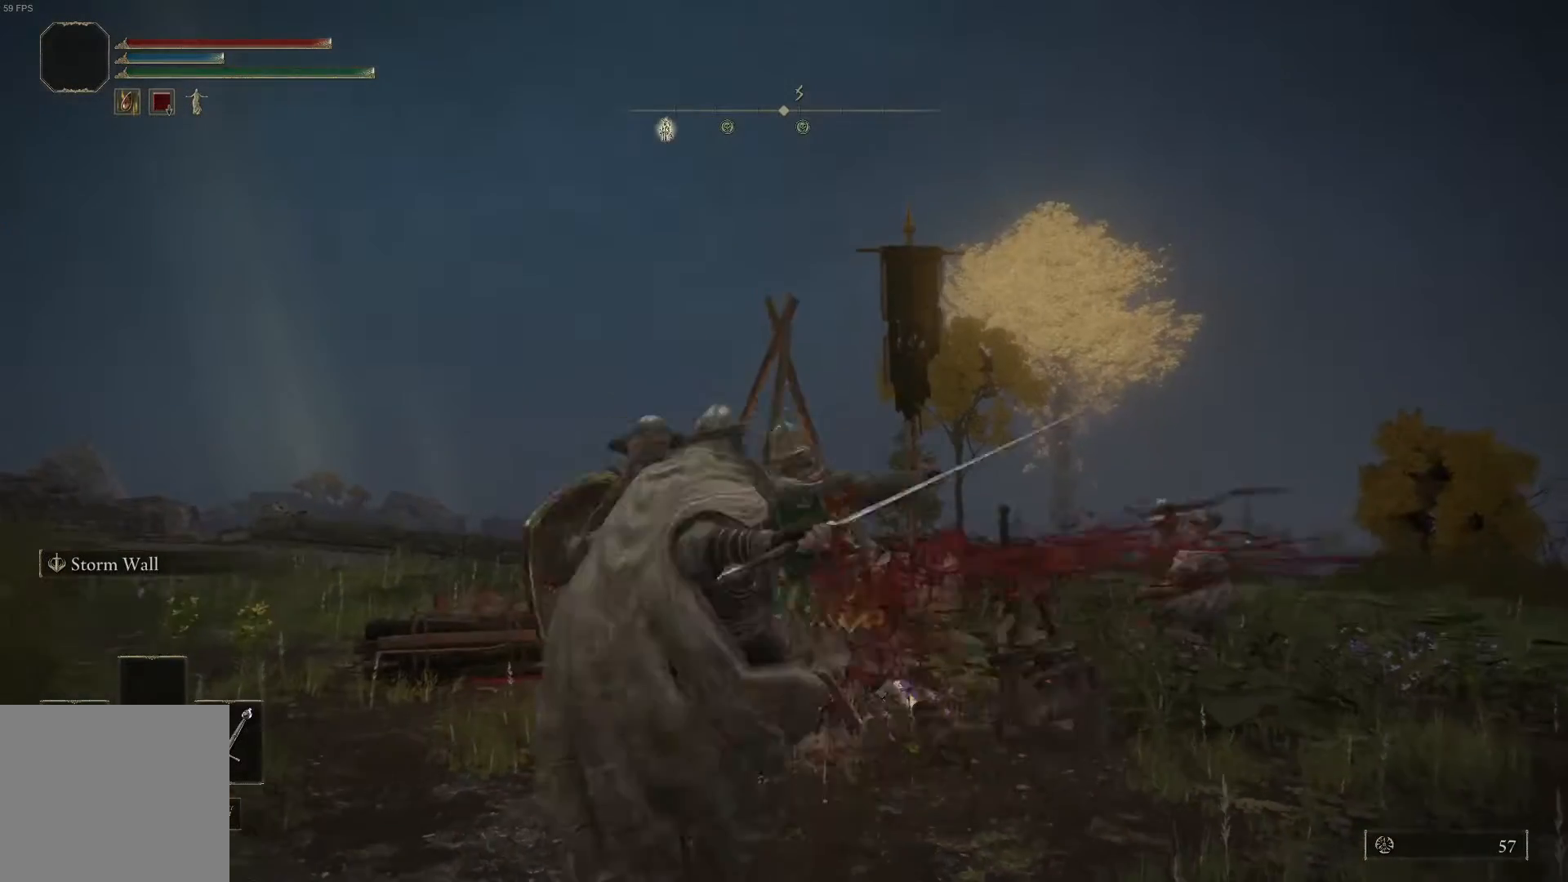
{"buttons": ["B", "L1"], "left_stick": "down", "right_stick": "center", "events": [[100, "B", "down"], [100, "left_stick", "down"], [167, "B", "up"], [267, "B", "down"], [367, "B", "up"], [433, "B", "down"]]}
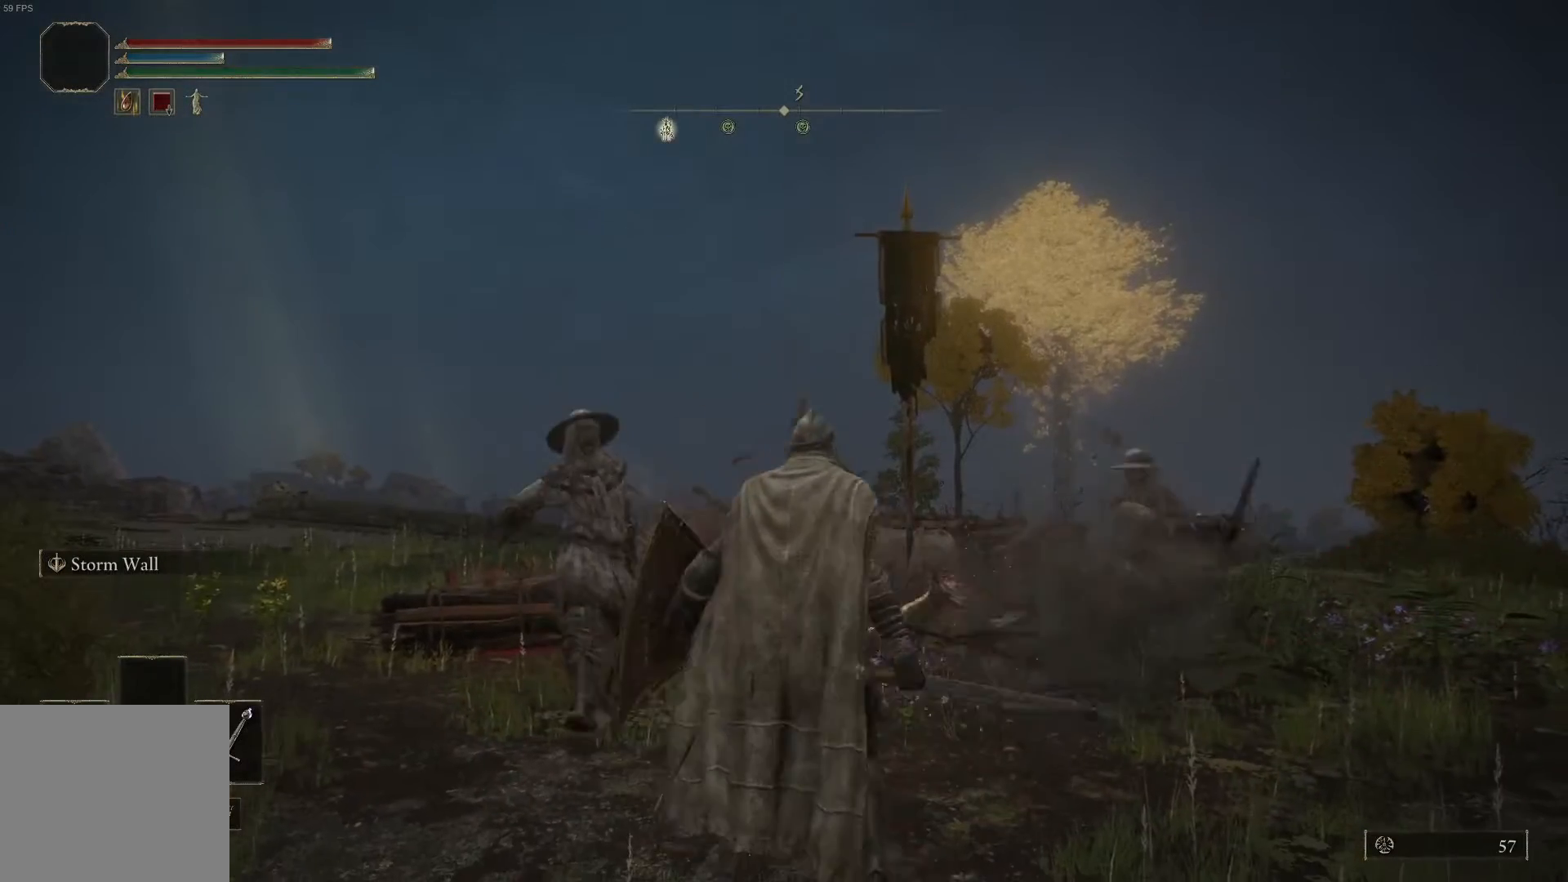
{"buttons": ["L1", "R3"], "left_stick": "down", "right_stick": "center", "events": [[33, "B", "up"], [100, "B", "down"], [167, "B", "up"], [367, "R3", "down"]]}
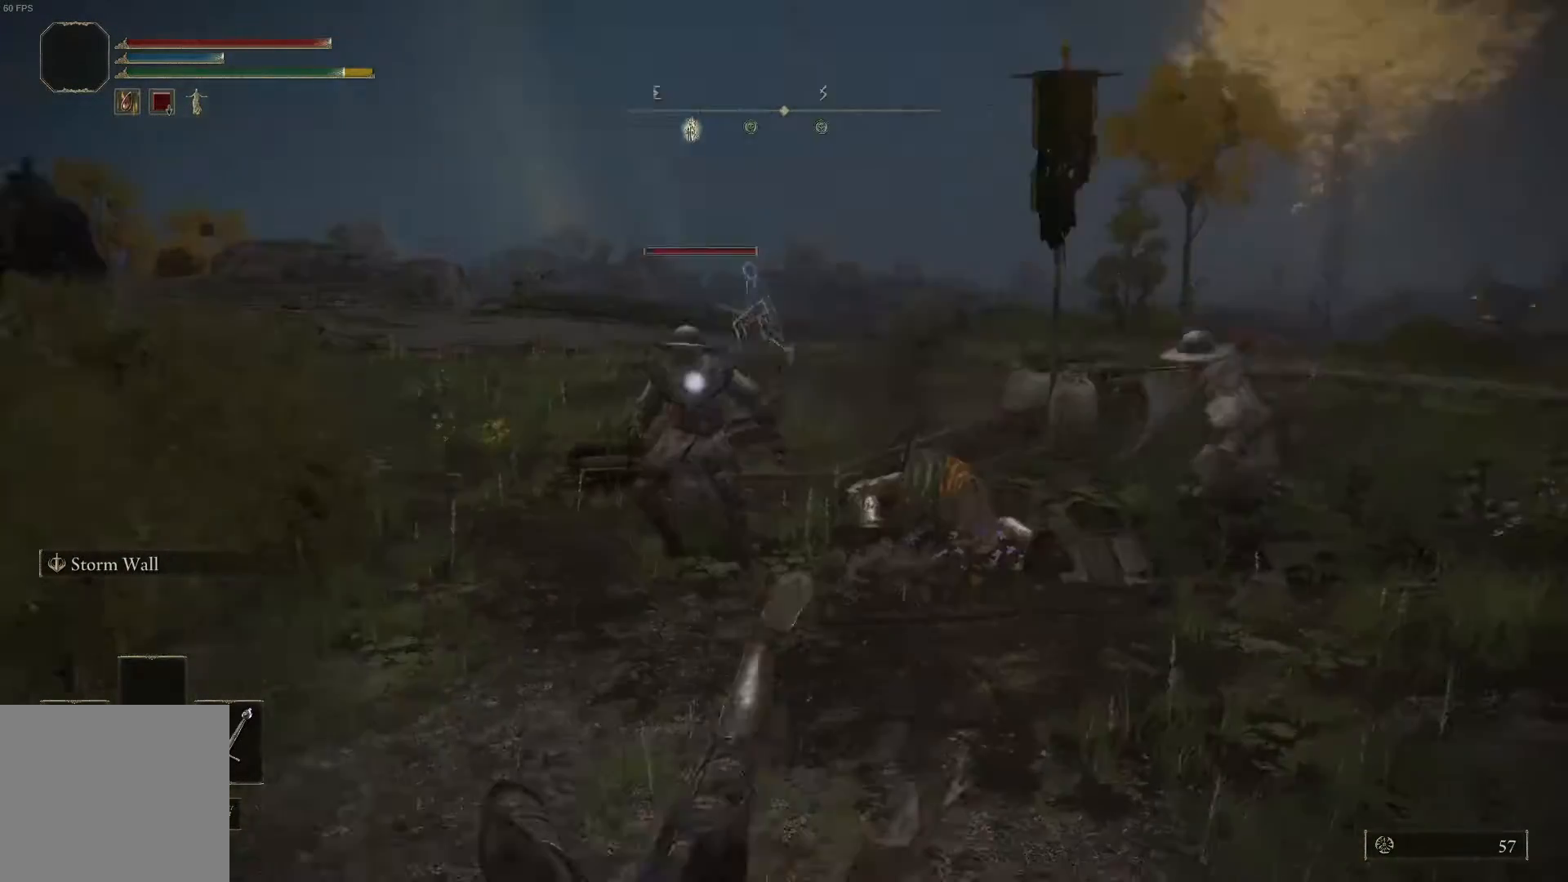
{"buttons": [], "left_stick": "down-left", "right_stick": "center", "events": [[33, "R3", "up"], [33, "left_stick", "down-left"], [233, "L1", "up"]]}
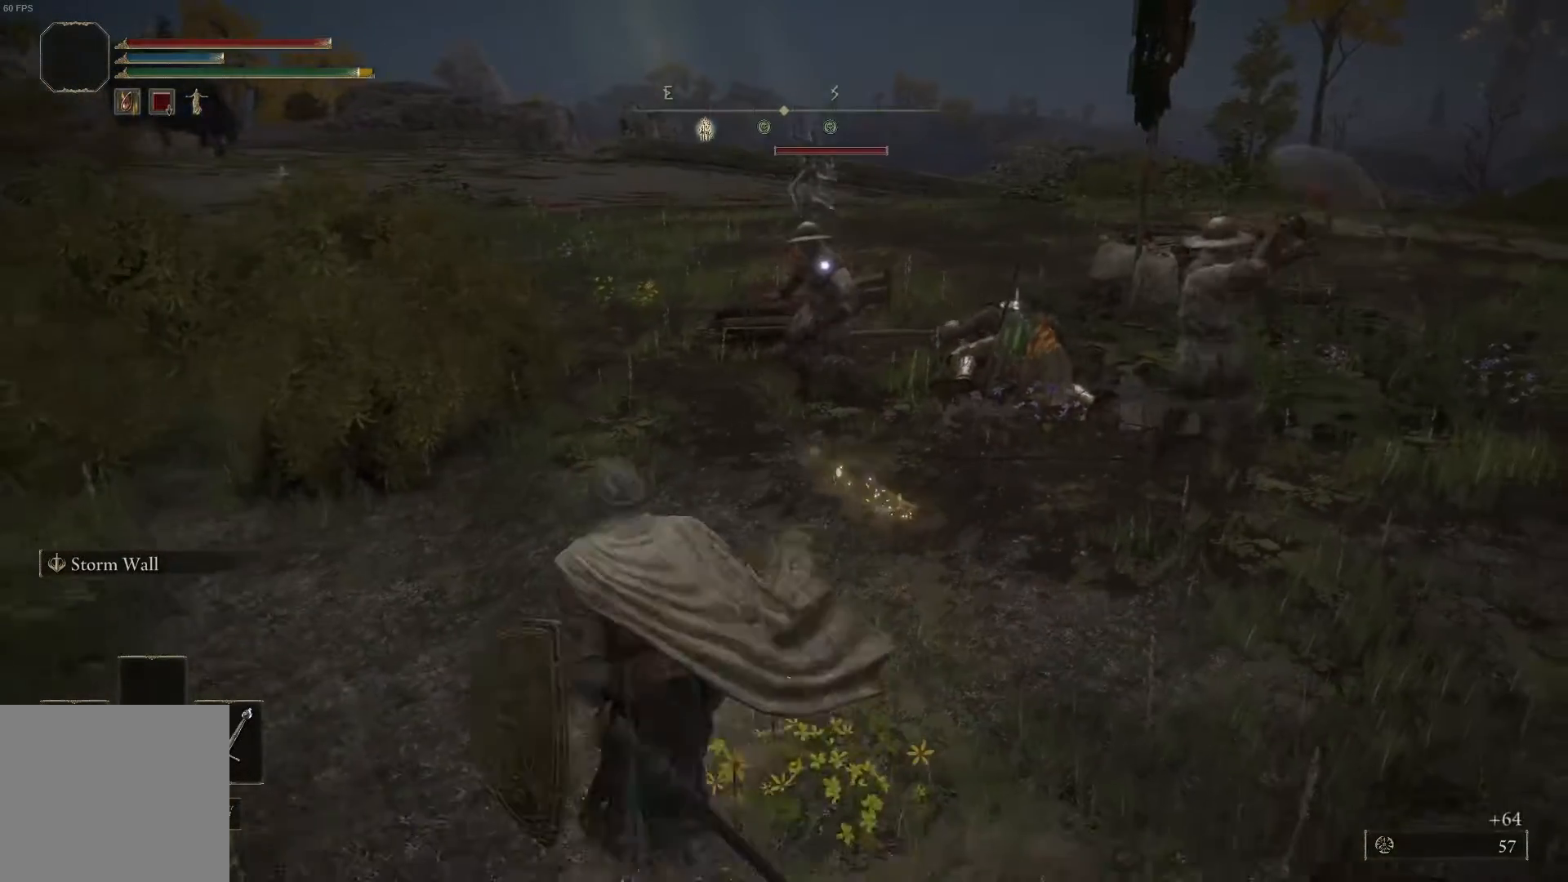
{"buttons": ["L1"], "left_stick": "down", "right_stick": "center", "events": [[333, "L1", "down"], [500, "left_stick", "down"]]}
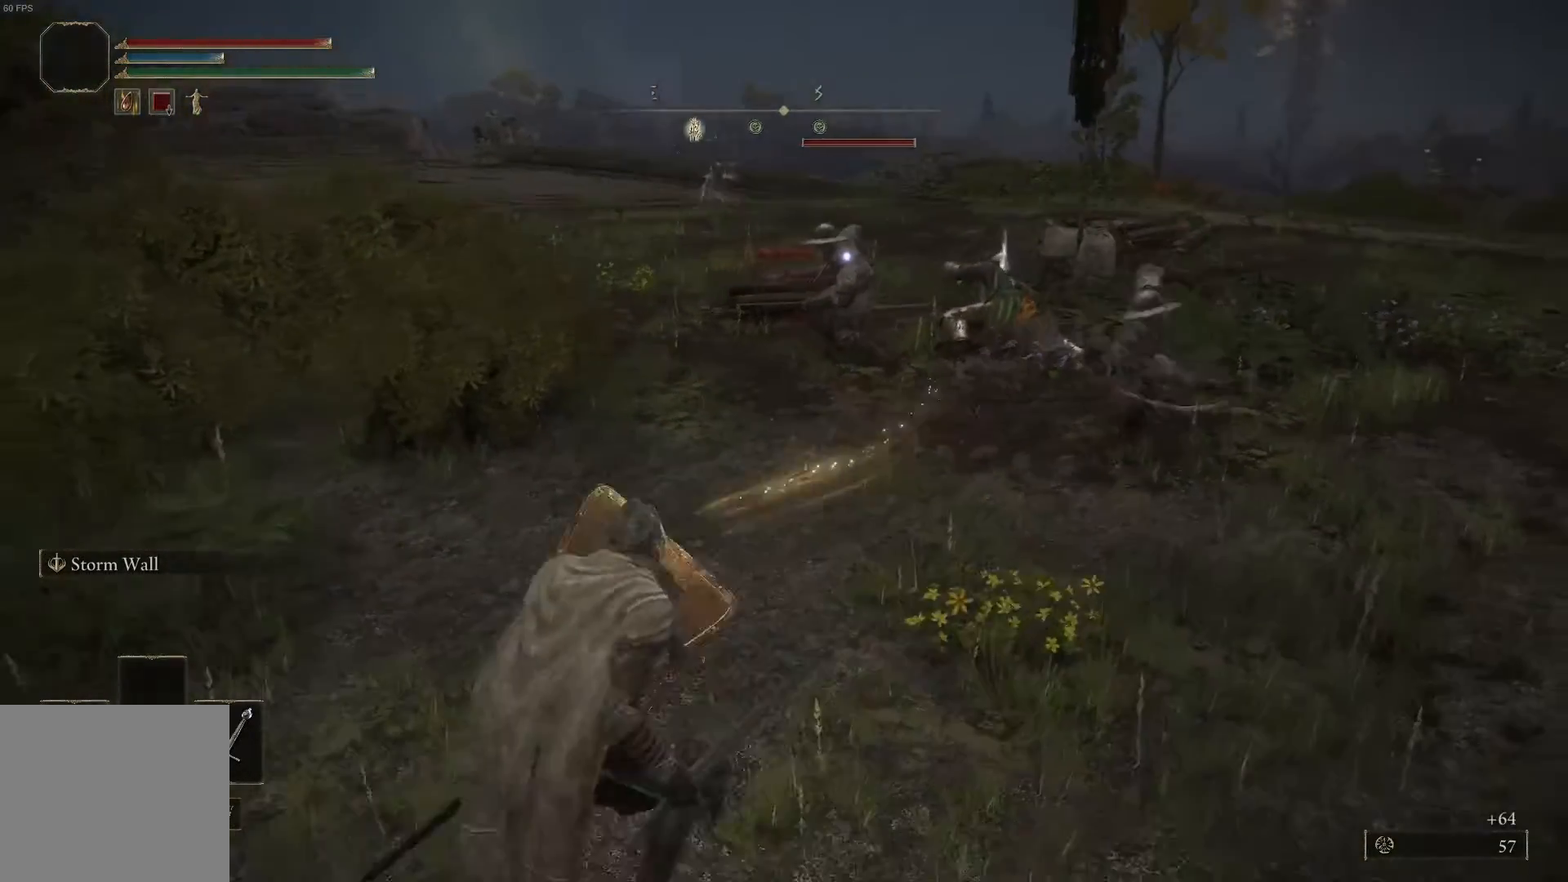
{"buttons": ["L1"], "left_stick": "up-right", "right_stick": "center", "events": [[133, "right_stick", "right"], [267, "right_stick", "center"], [300, "left_stick", "up-right"]]}
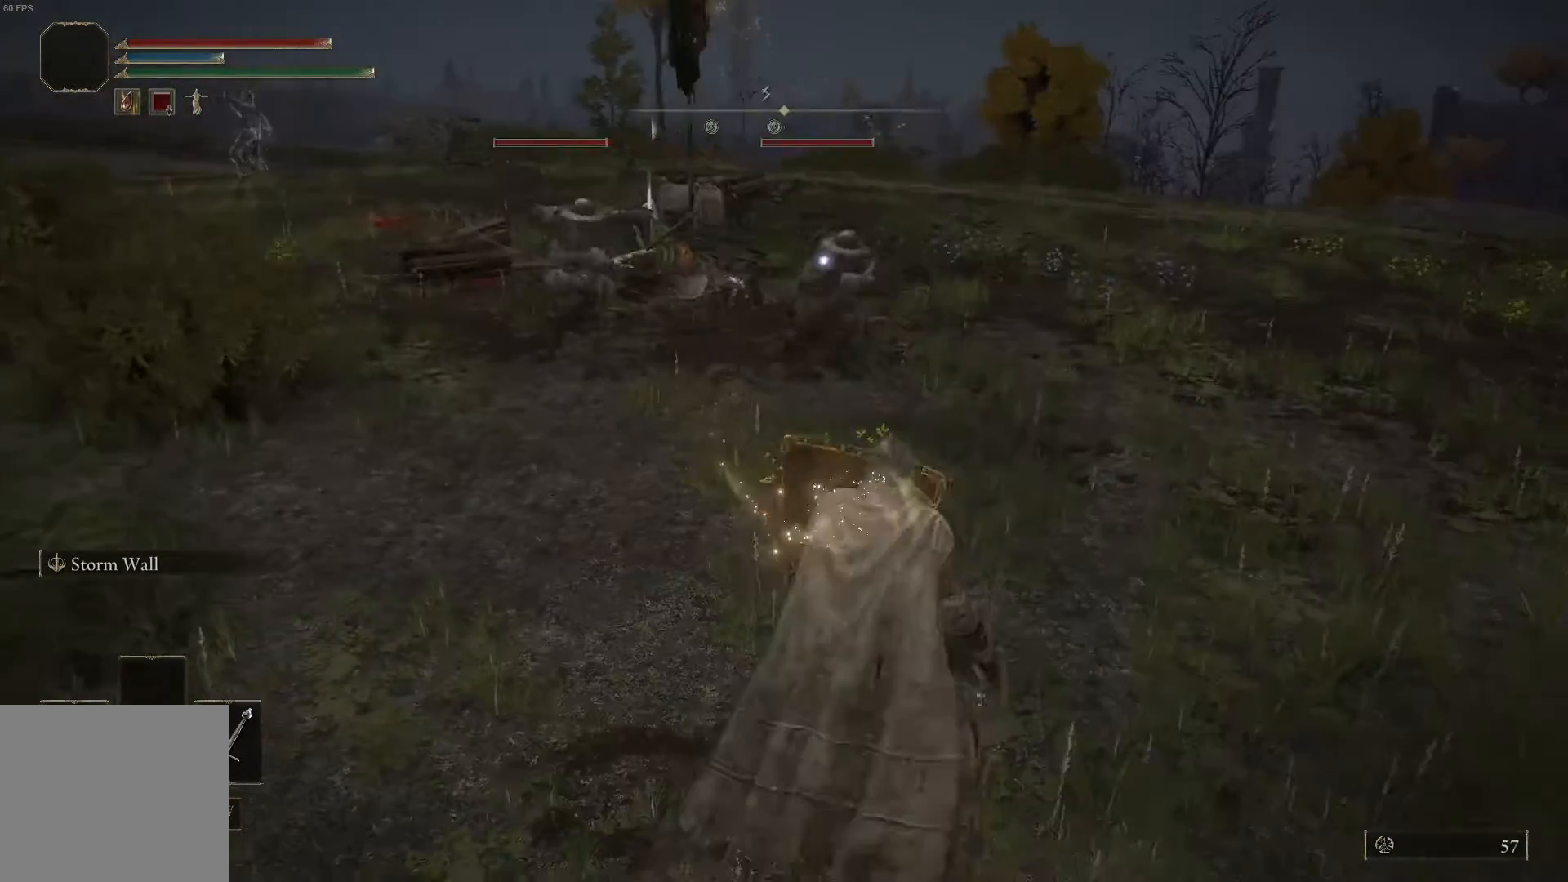
{"buttons": ["L1"], "left_stick": "up", "right_stick": "center", "events": [[100, "left_stick", "up"], [233, "left_stick", "up-left"], [433, "left_stick", "up"]]}
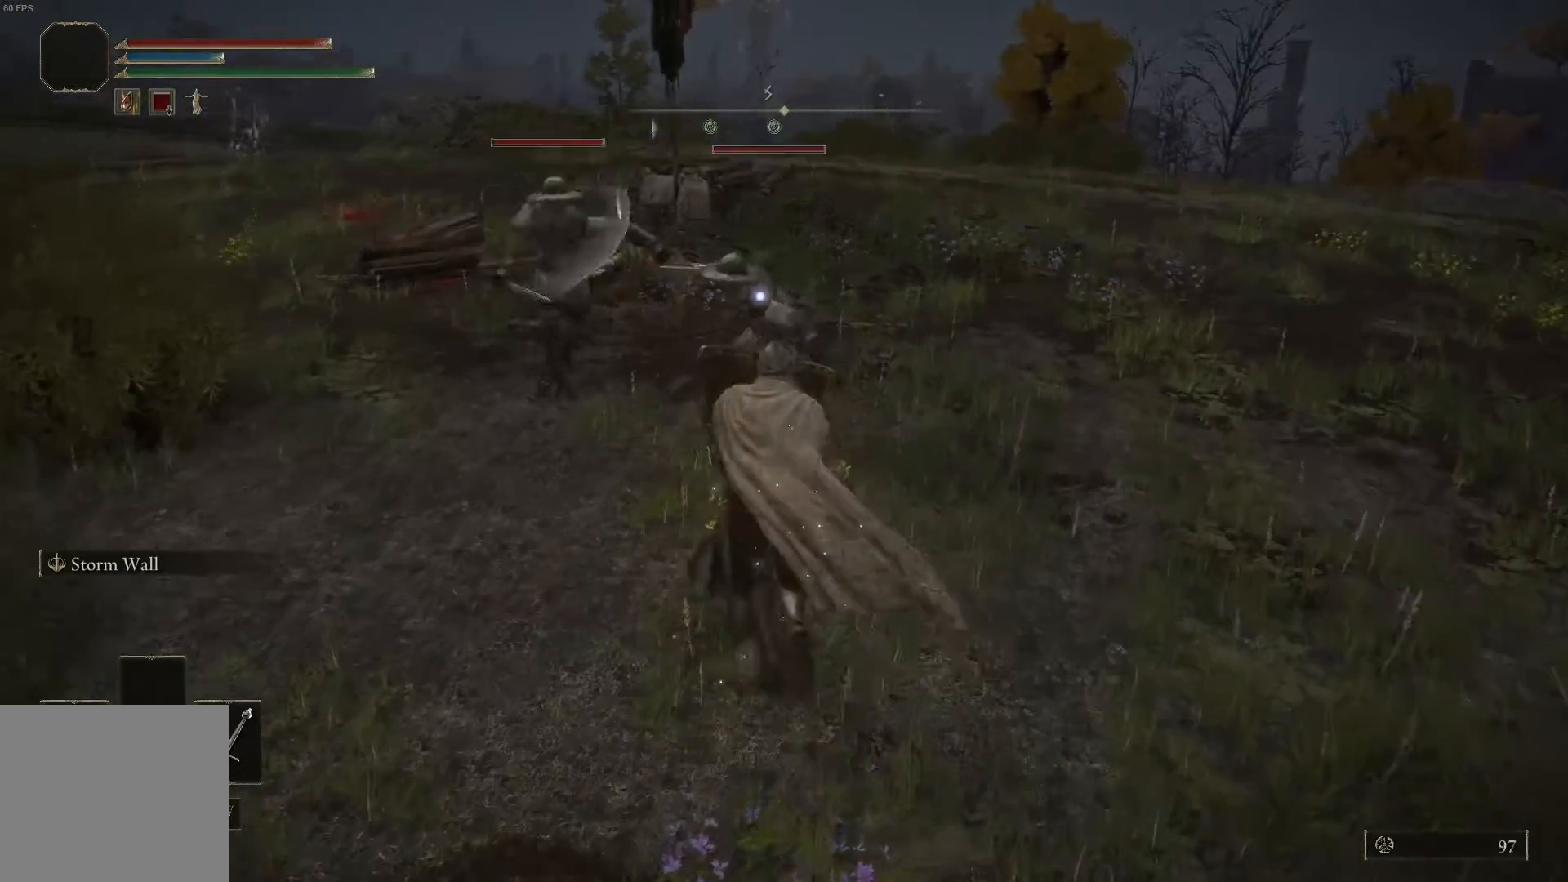
{"buttons": ["L1"], "left_stick": "up", "right_stick": "center", "events": []}
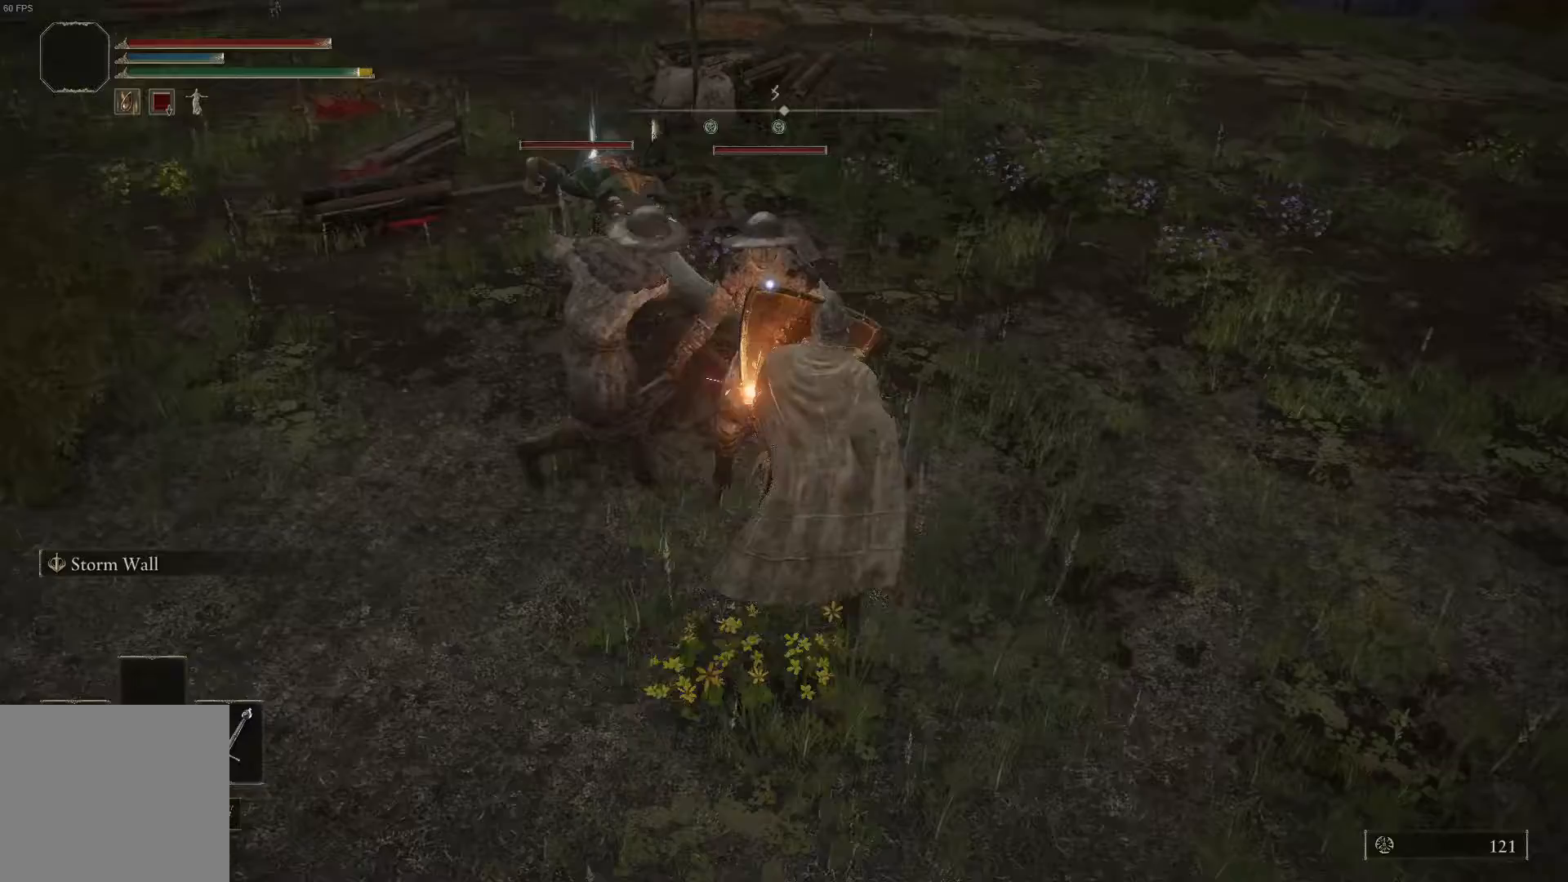
{"buttons": ["L1"], "left_stick": "center", "right_stick": "center", "events": [[100, "left_stick", "center"], [367, "R1", "down"], [500, "R1", "up"]]}
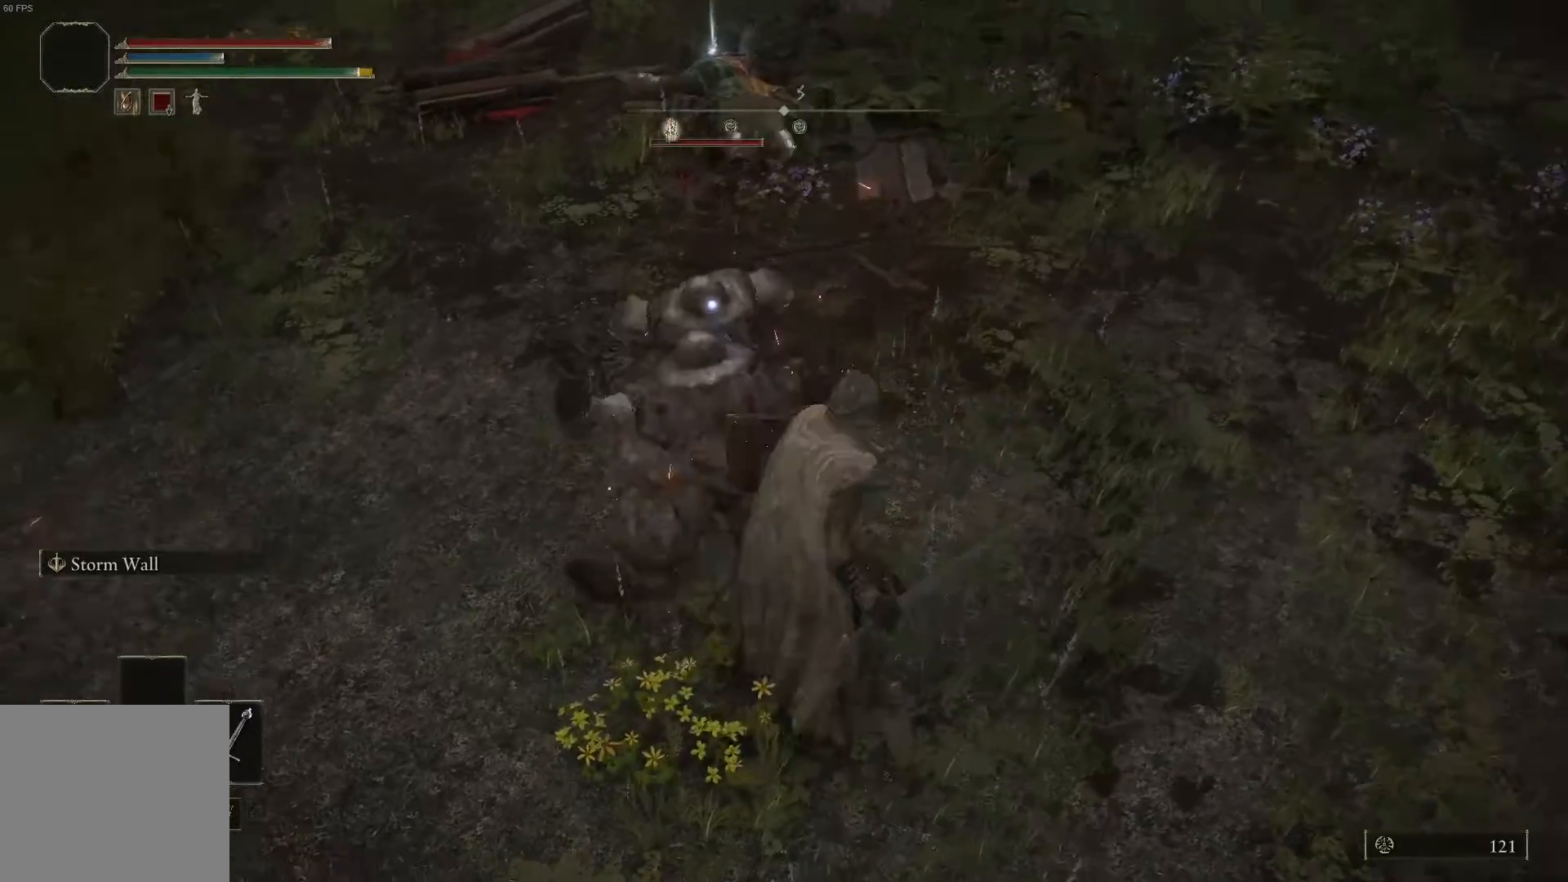
{"buttons": ["L1"], "left_stick": "center", "right_stick": "center", "events": [[167, "R1", "down"], [267, "R1", "up"], [367, "R1", "down"], [500, "R1", "up"]]}
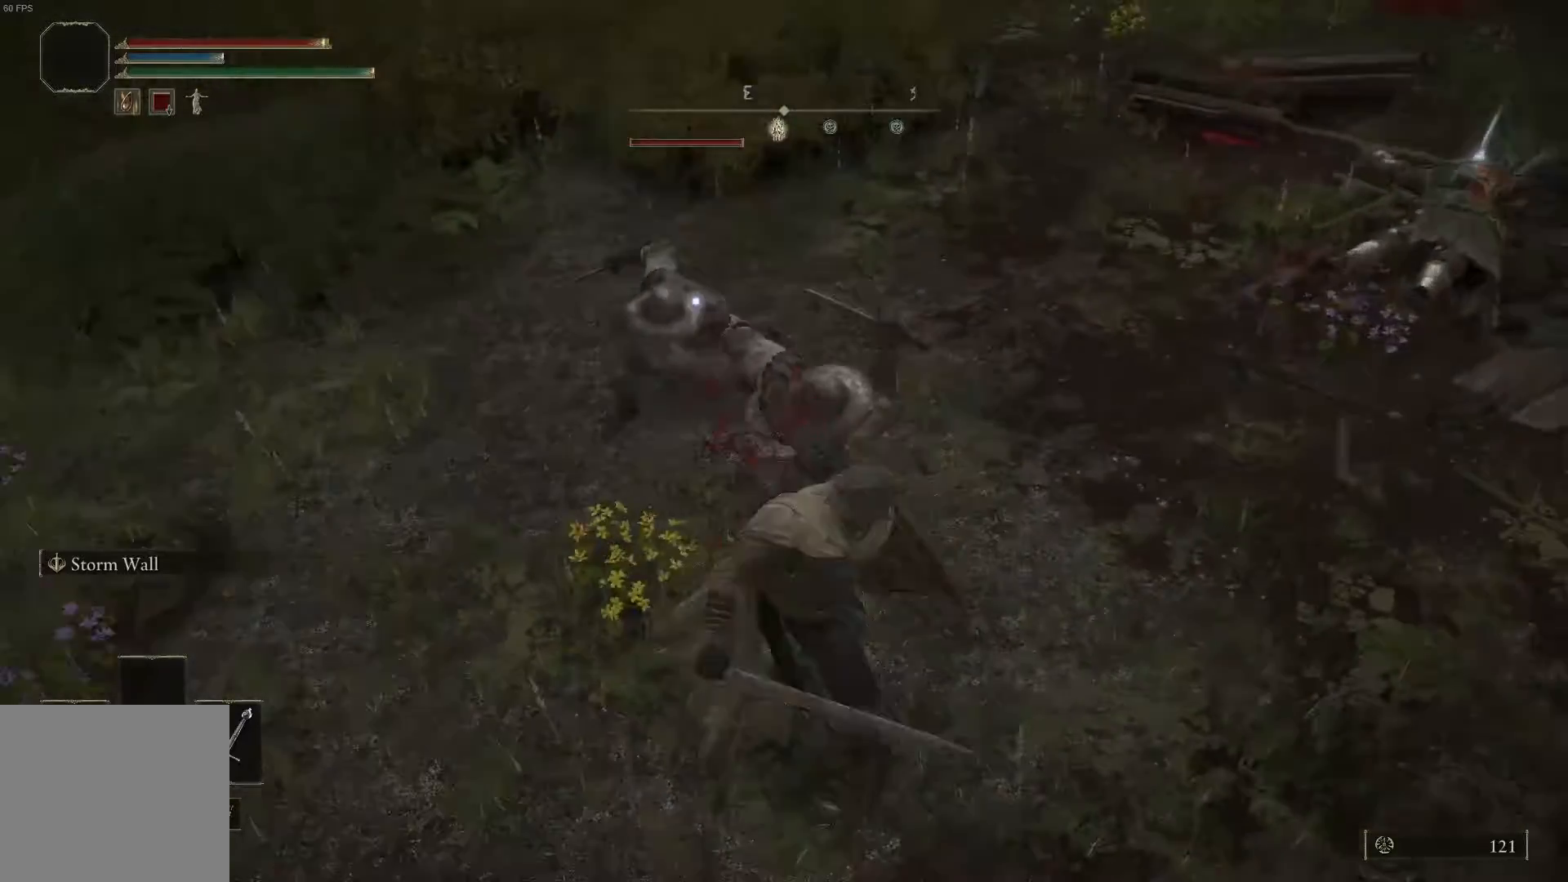
{"buttons": ["L1"], "left_stick": "center", "right_stick": "center", "events": [[133, "R1", "down"], [267, "R1", "up"], [367, "R1", "down"], [467, "R1", "up"]]}
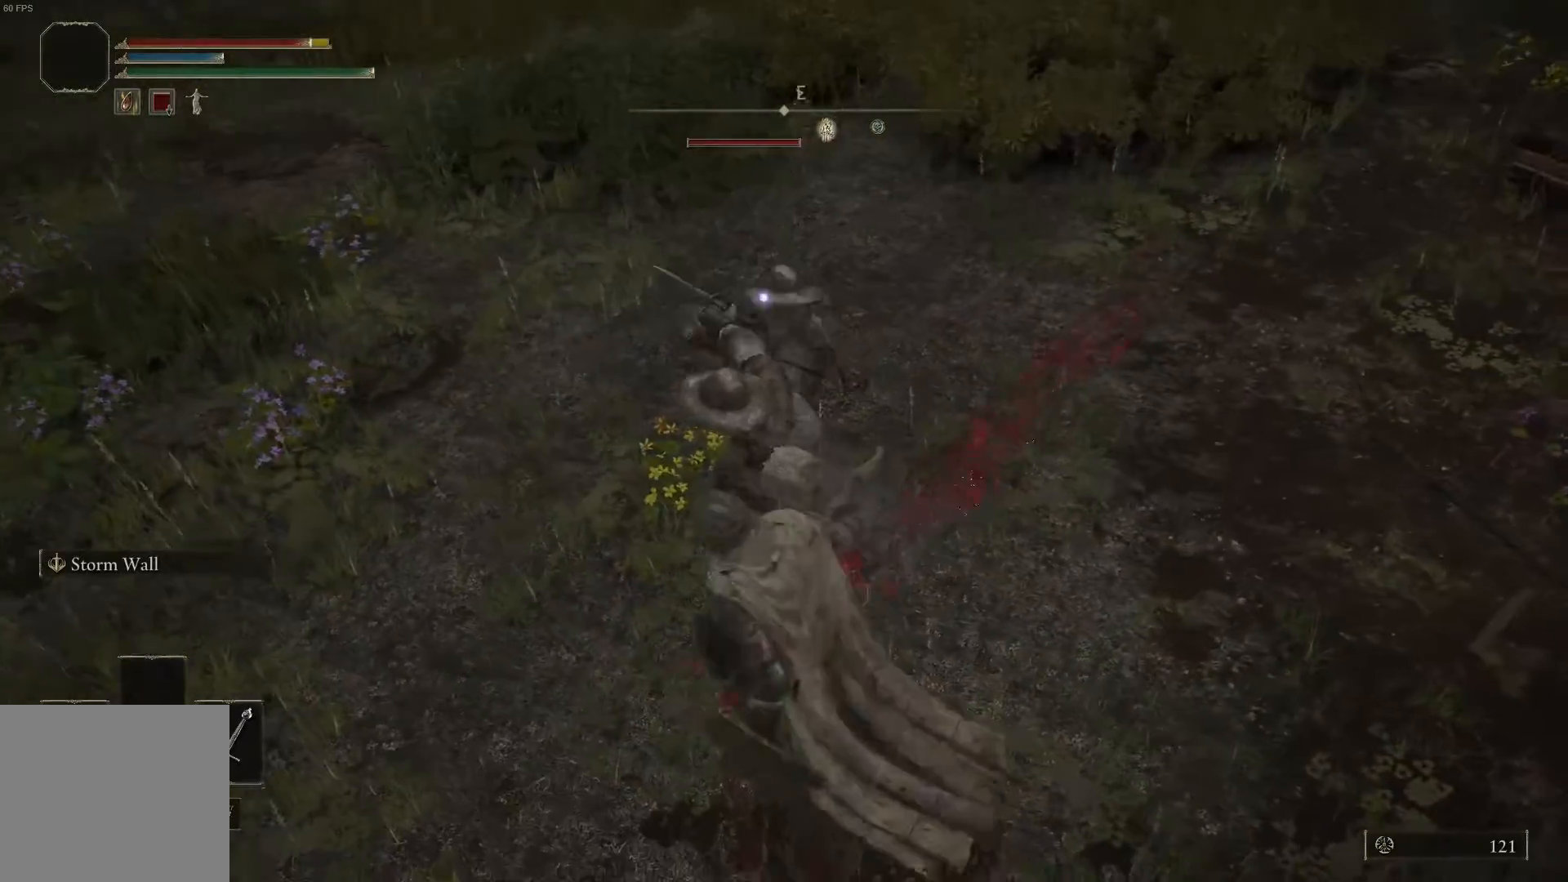
{"buttons": ["L1"], "left_stick": "center", "right_stick": "center", "events": [[133, "left_stick", "down"], [433, "left_stick", "center"]]}
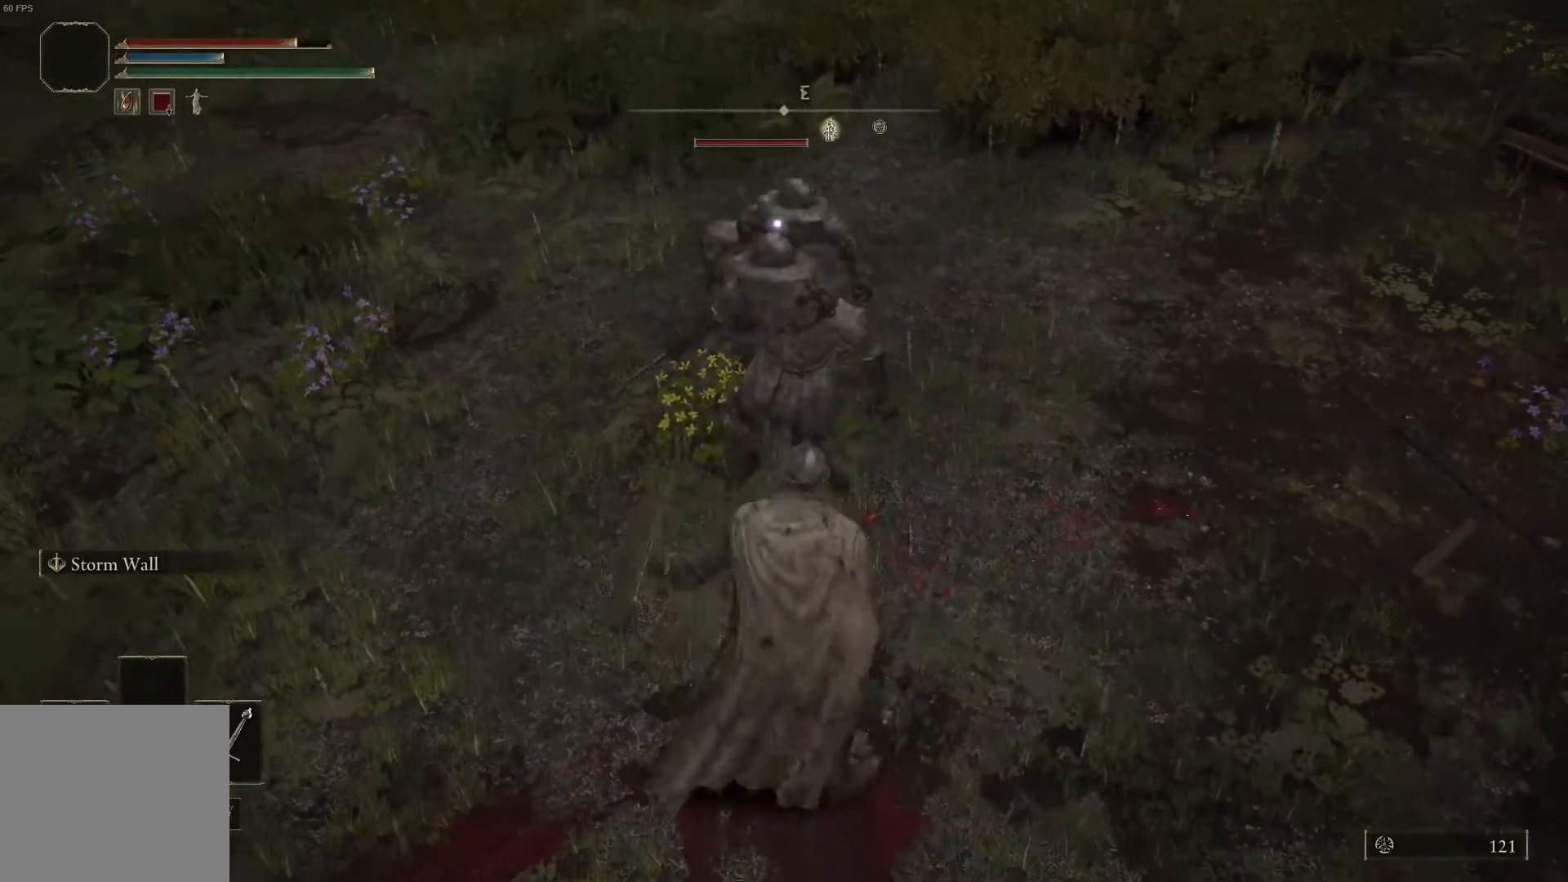
{"buttons": ["L1"], "left_stick": "up", "right_stick": "center", "events": [[467, "left_stick", "up"]]}
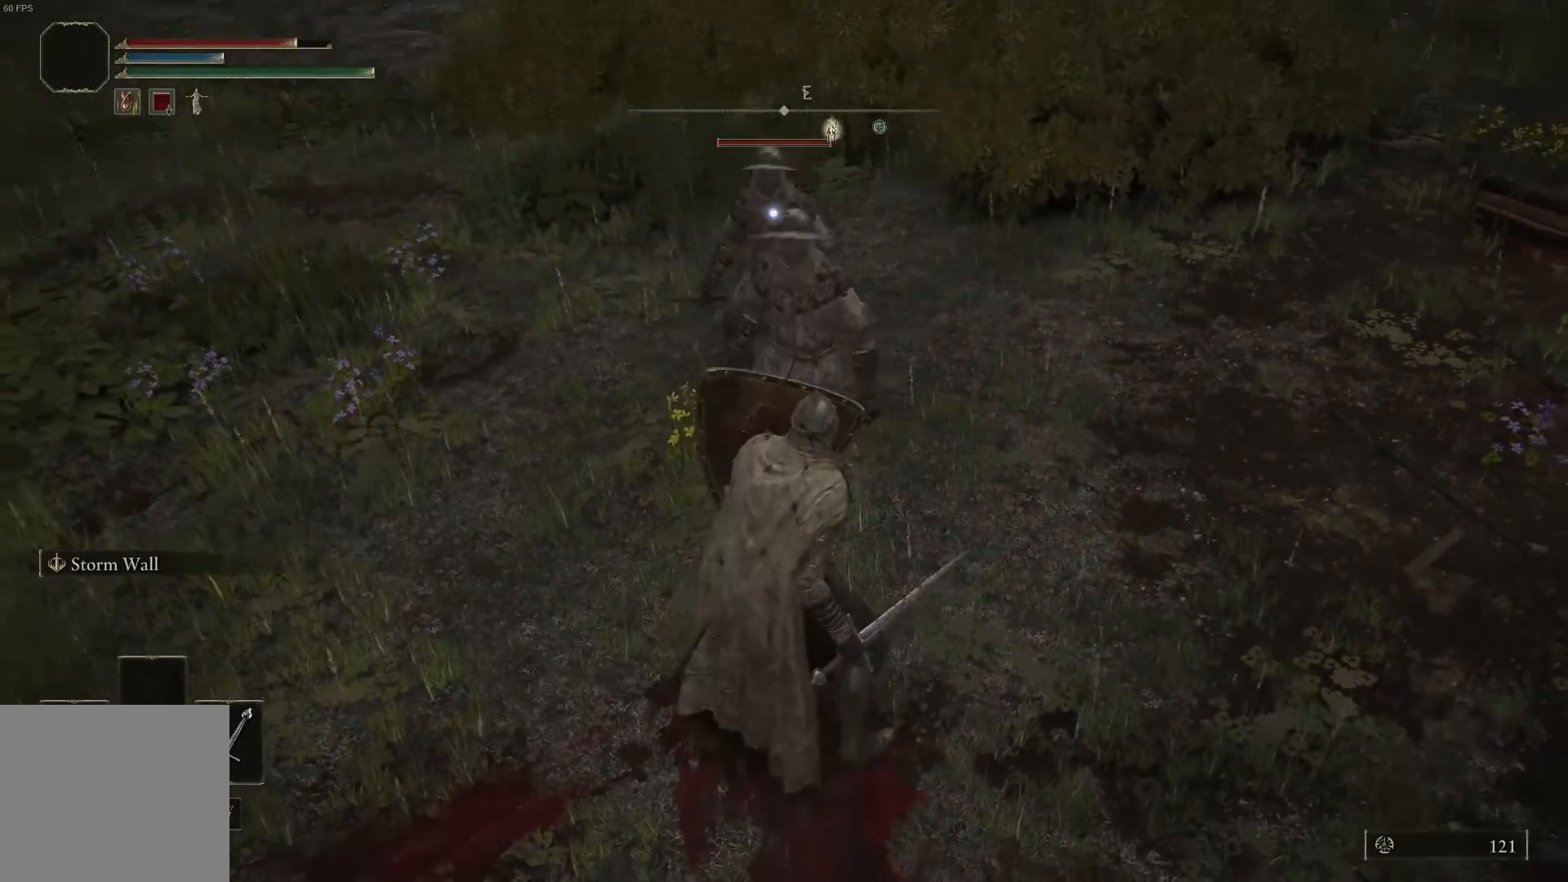
{"buttons": ["L1"], "left_stick": "up", "right_stick": "center", "events": [[200, "R2", "down"], [333, "R2", "up"]]}
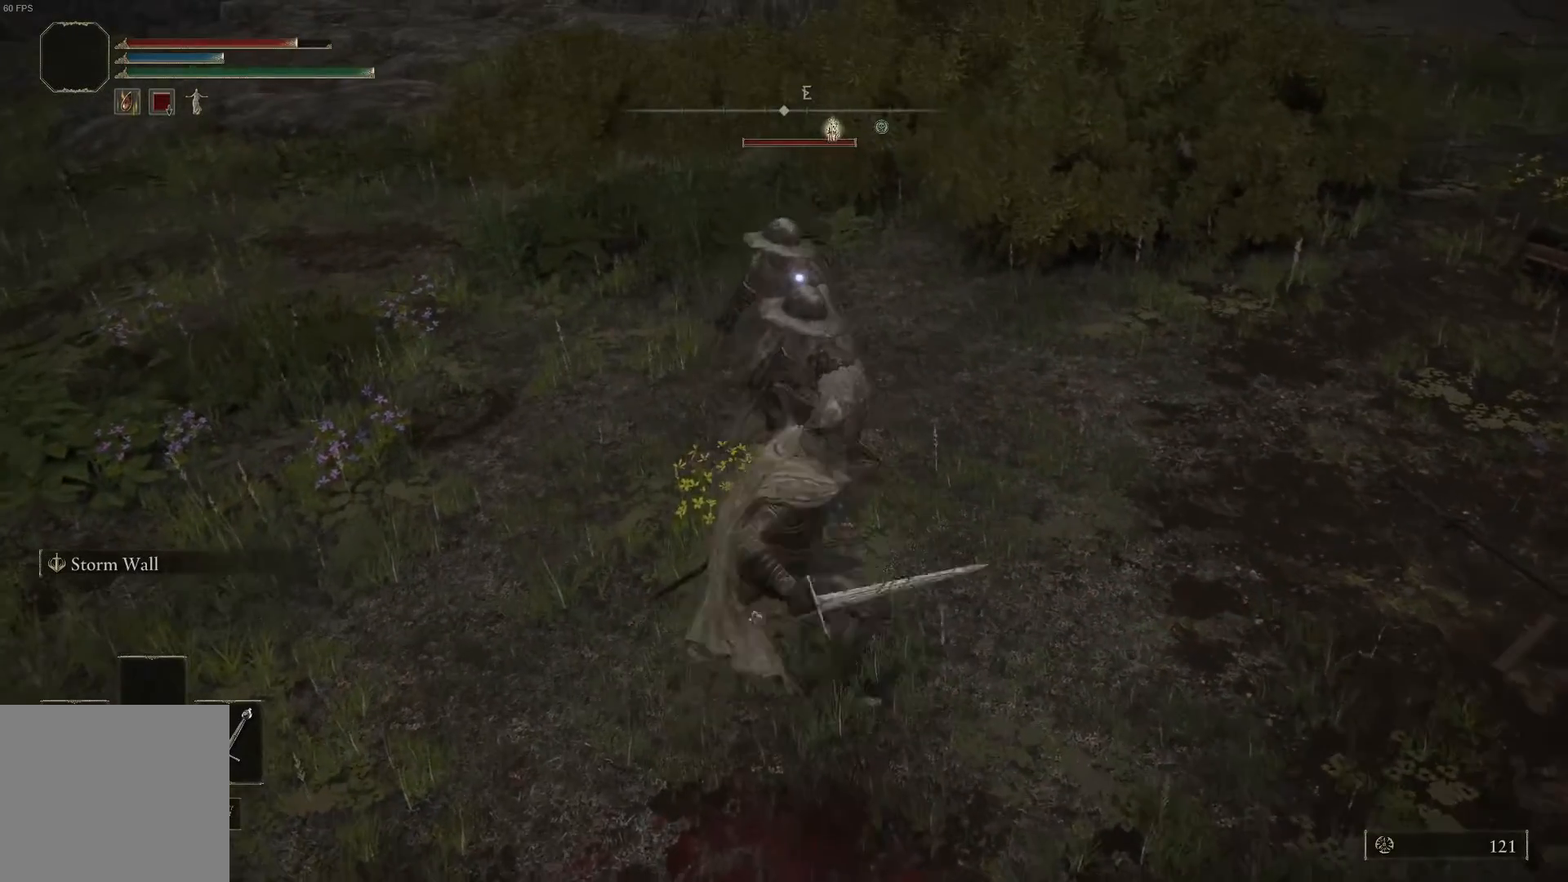
{"buttons": ["L1"], "left_stick": "center", "right_stick": "center", "events": [[67, "left_stick", "center"]]}
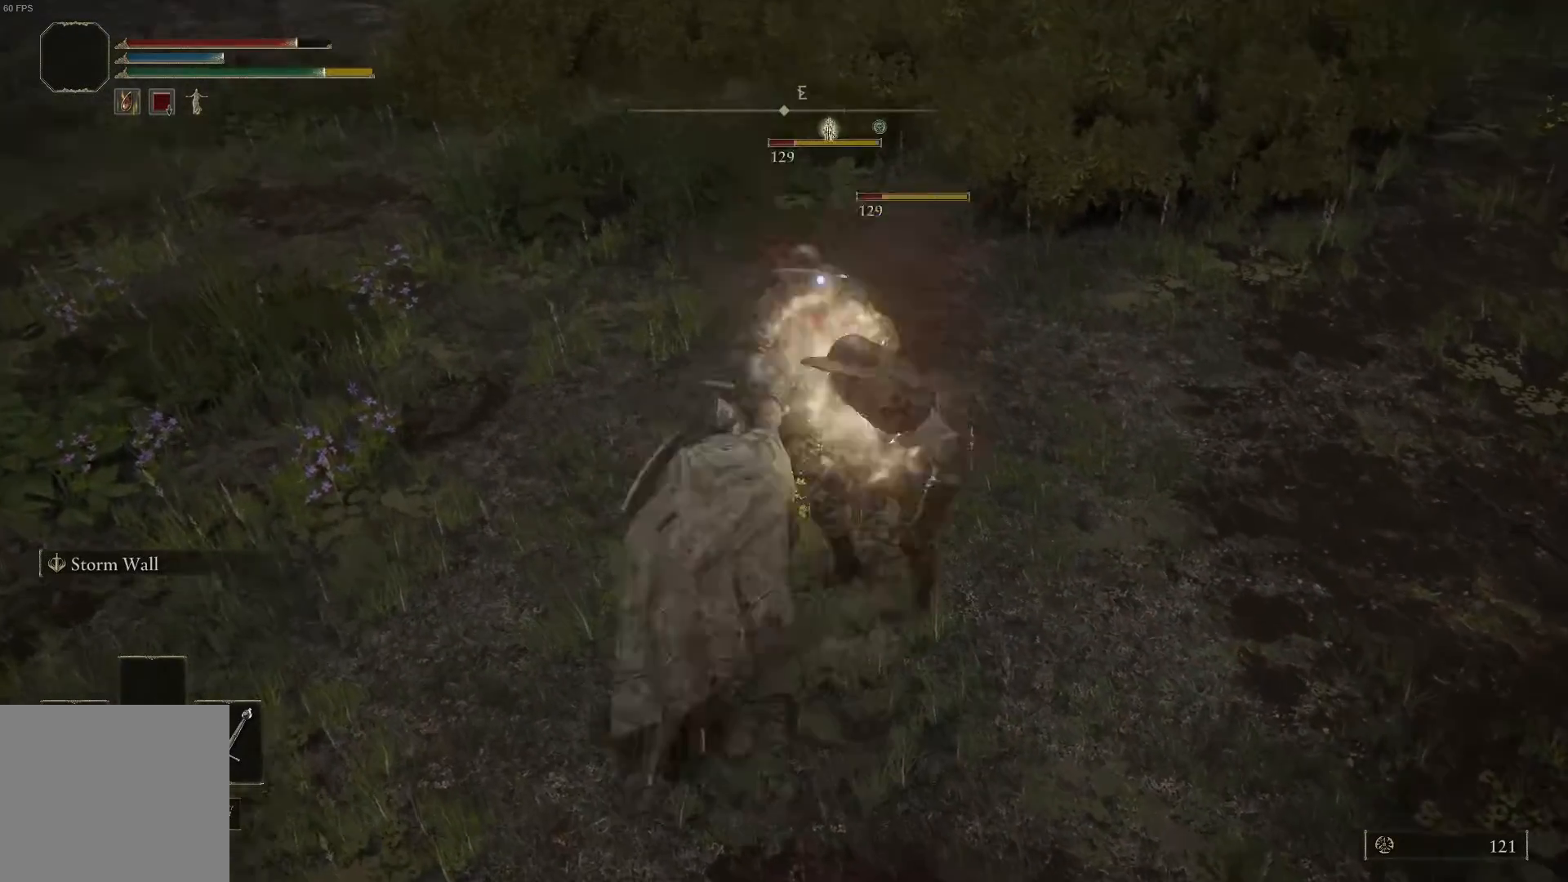
{"buttons": ["L1"], "left_stick": "center", "right_stick": "center", "events": [[333, "R1", "down"], [467, "R1", "up"]]}
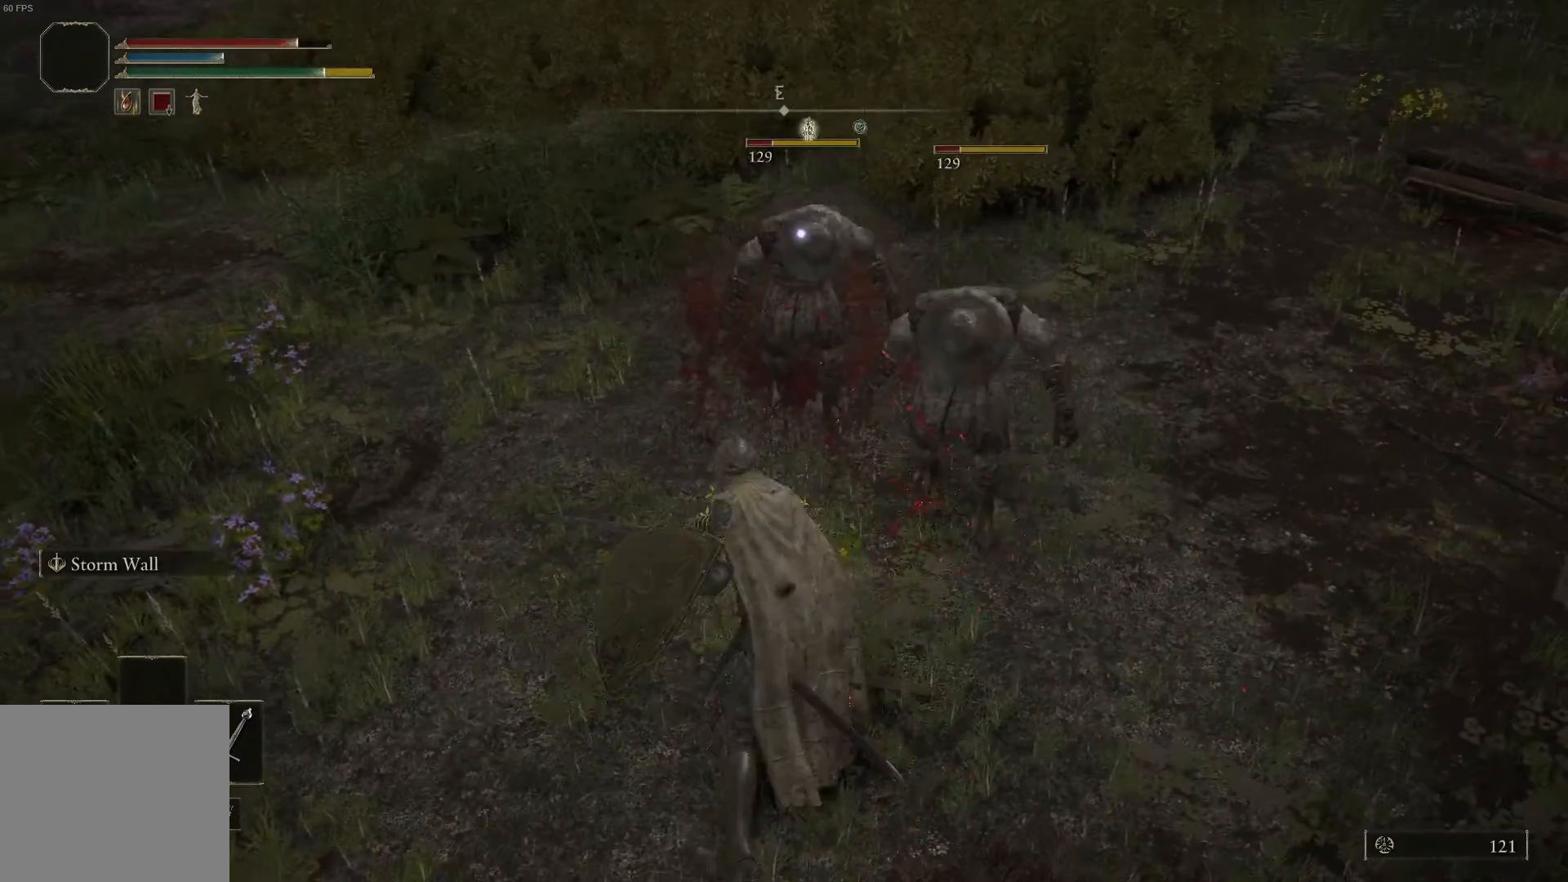
{"buttons": [], "left_stick": "up", "right_stick": "center", "events": [[300, "left_stick", "up"], [467, "L1", "up"]]}
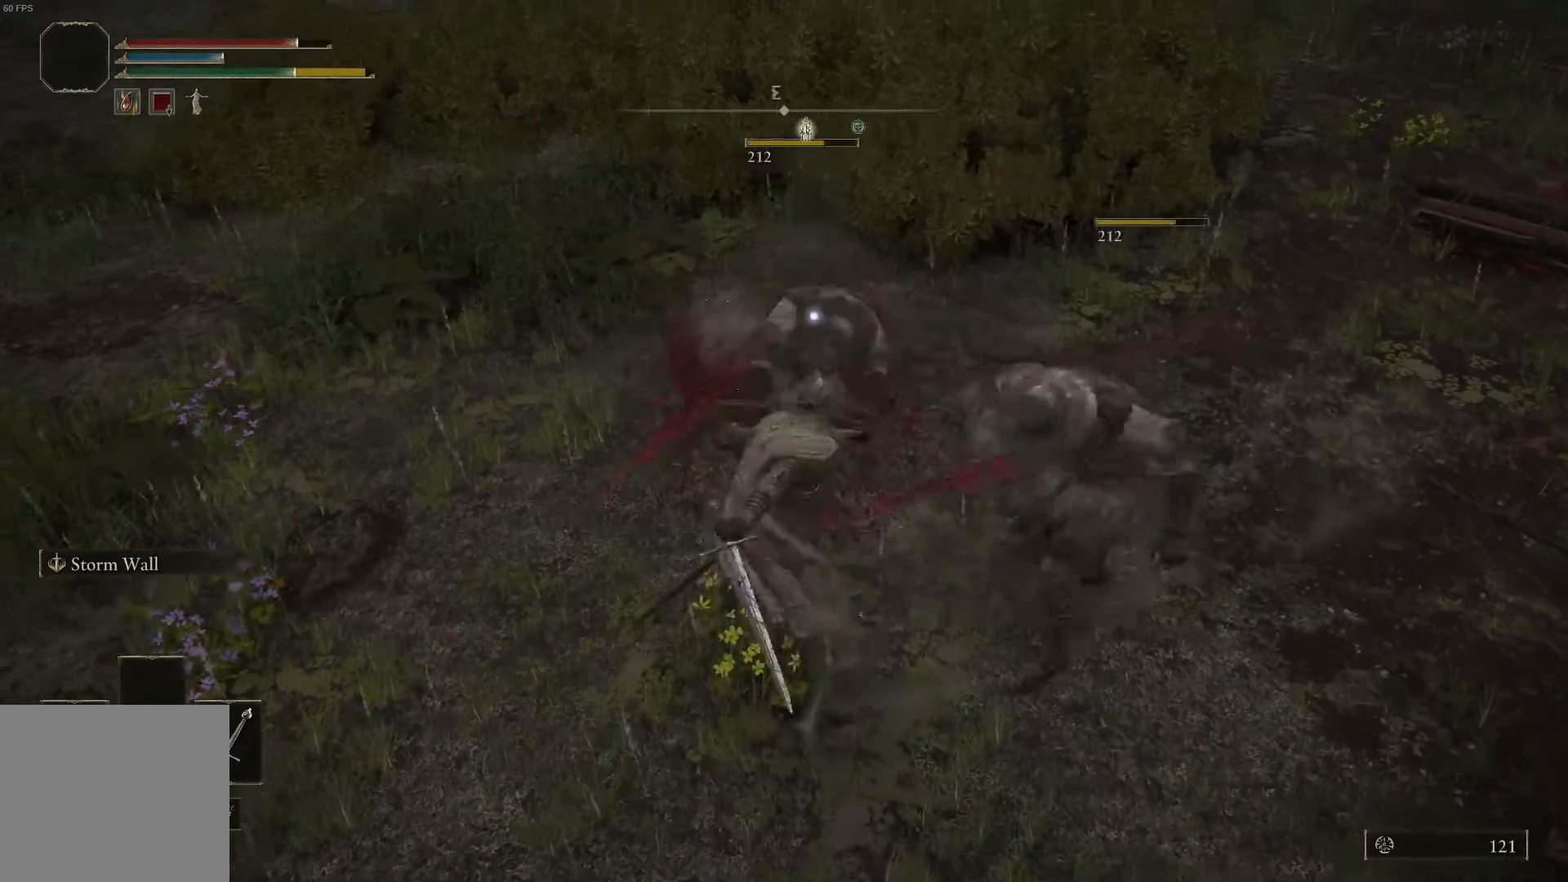
{"buttons": [], "left_stick": "center", "right_stick": "up-right", "events": [[133, "left_stick", "center"], [200, "right_stick", "up-right"], [267, "R3", "down"], [400, "R3", "up"]]}